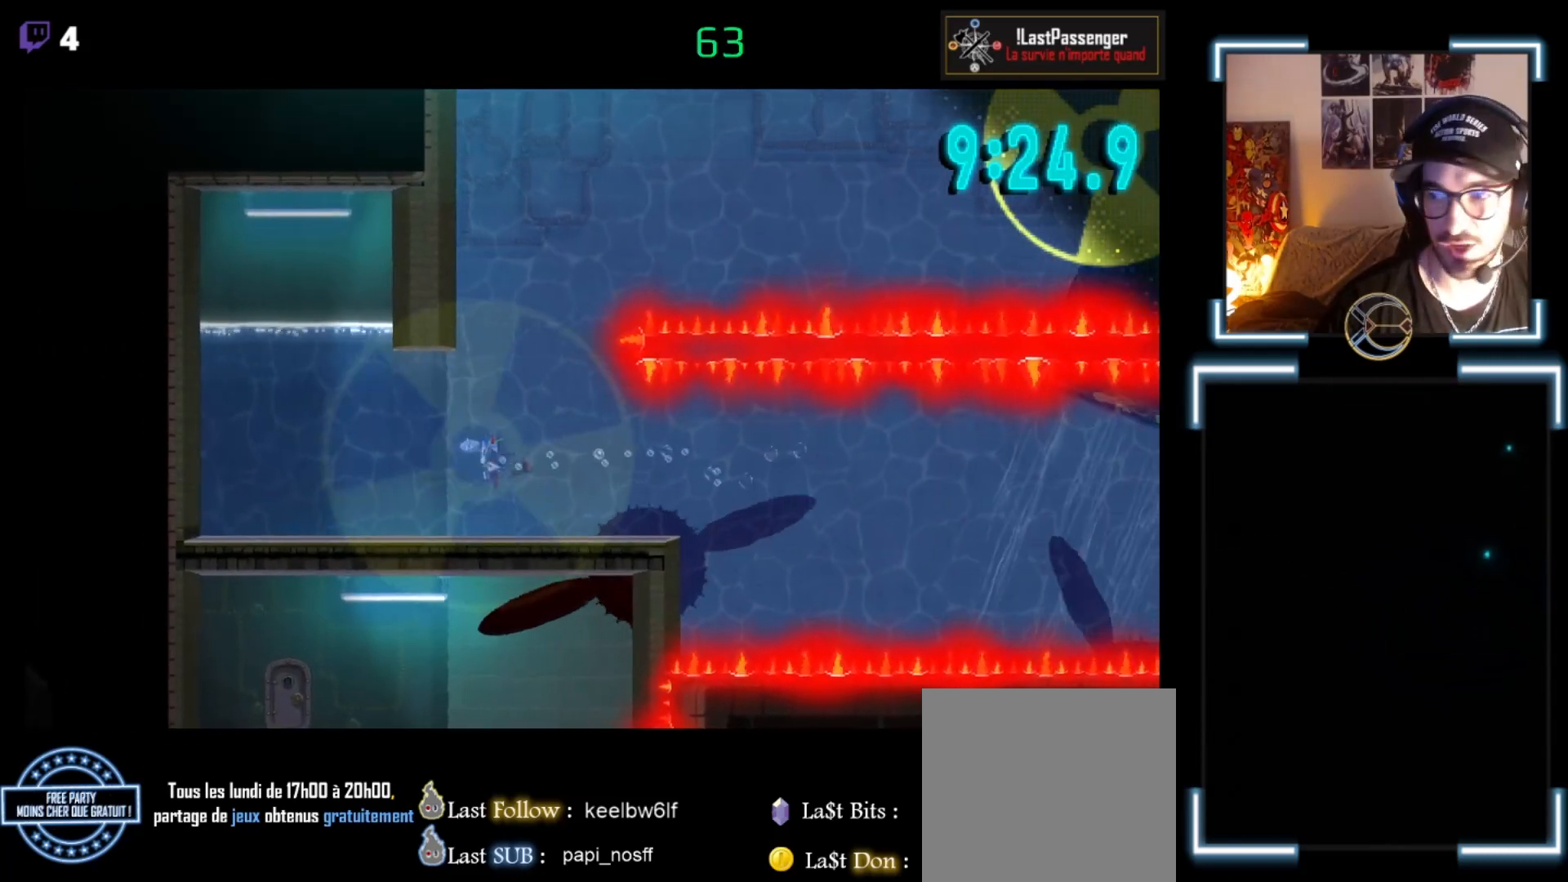
Gameplay with a controller (Xbox layout); each line is a JSON object with the inputs held at the frame after it. "events" lists button and stick changes between this image and that frame as [ms after this image, input, new state], when the widget could be followed in between. Not read: right_stick.
{"buttons": ["A"], "left_stick": "up-left", "events": [[67, "A", "up"], [167, "A", "down"], [267, "A", "up"], [333, "left_stick", "up-left"], [400, "A", "down"]]}
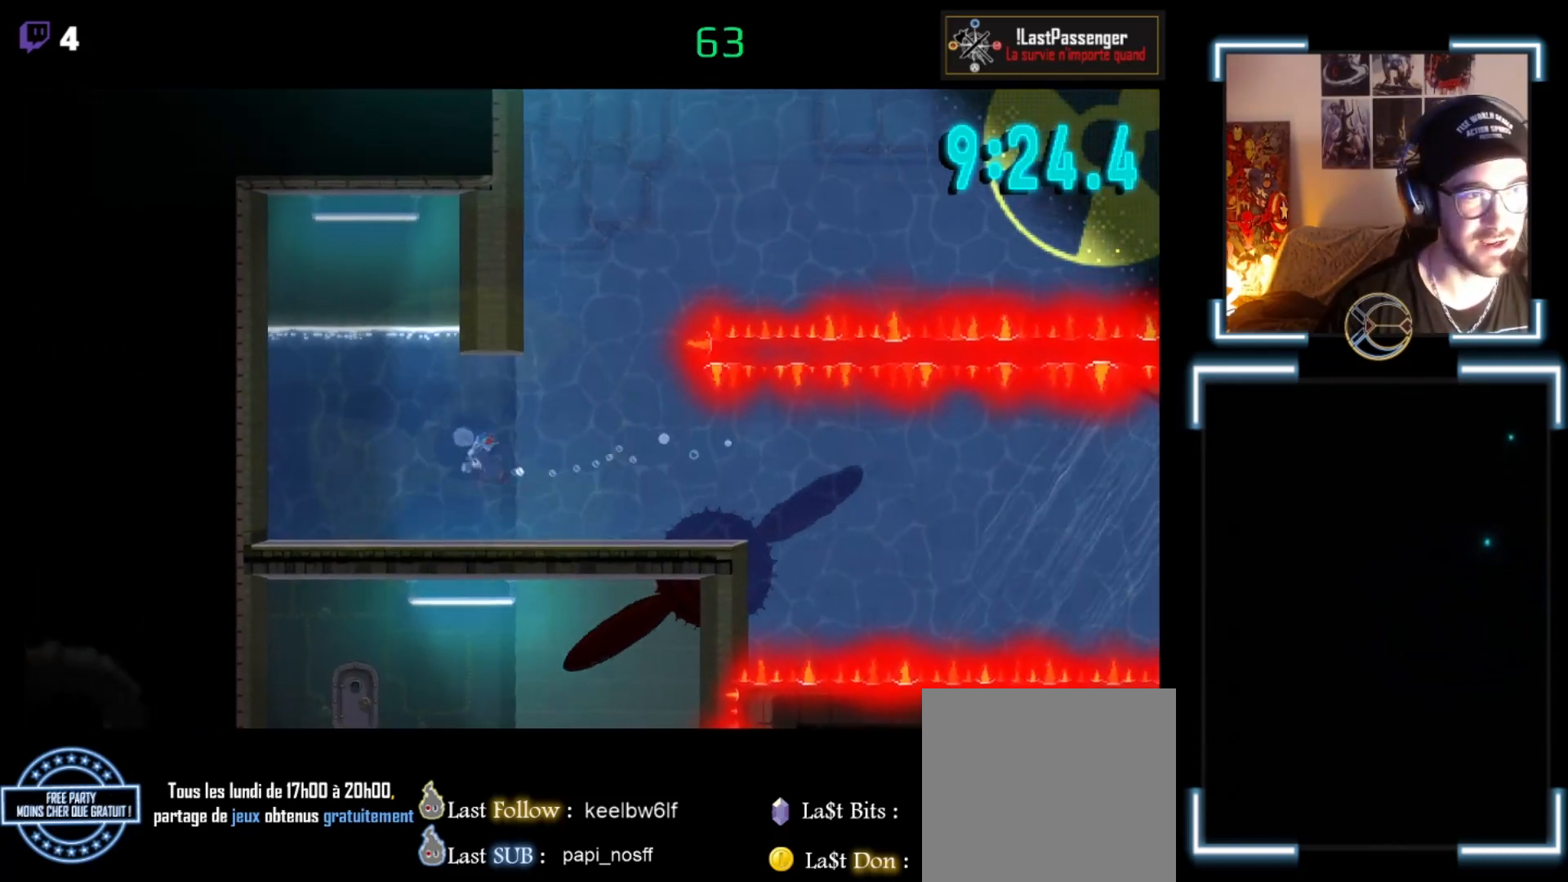
{"buttons": [], "left_stick": "up-left", "events": [[67, "A", "up"], [100, "A", "down"], [233, "A", "up"], [300, "A", "down"], [467, "A", "up"]]}
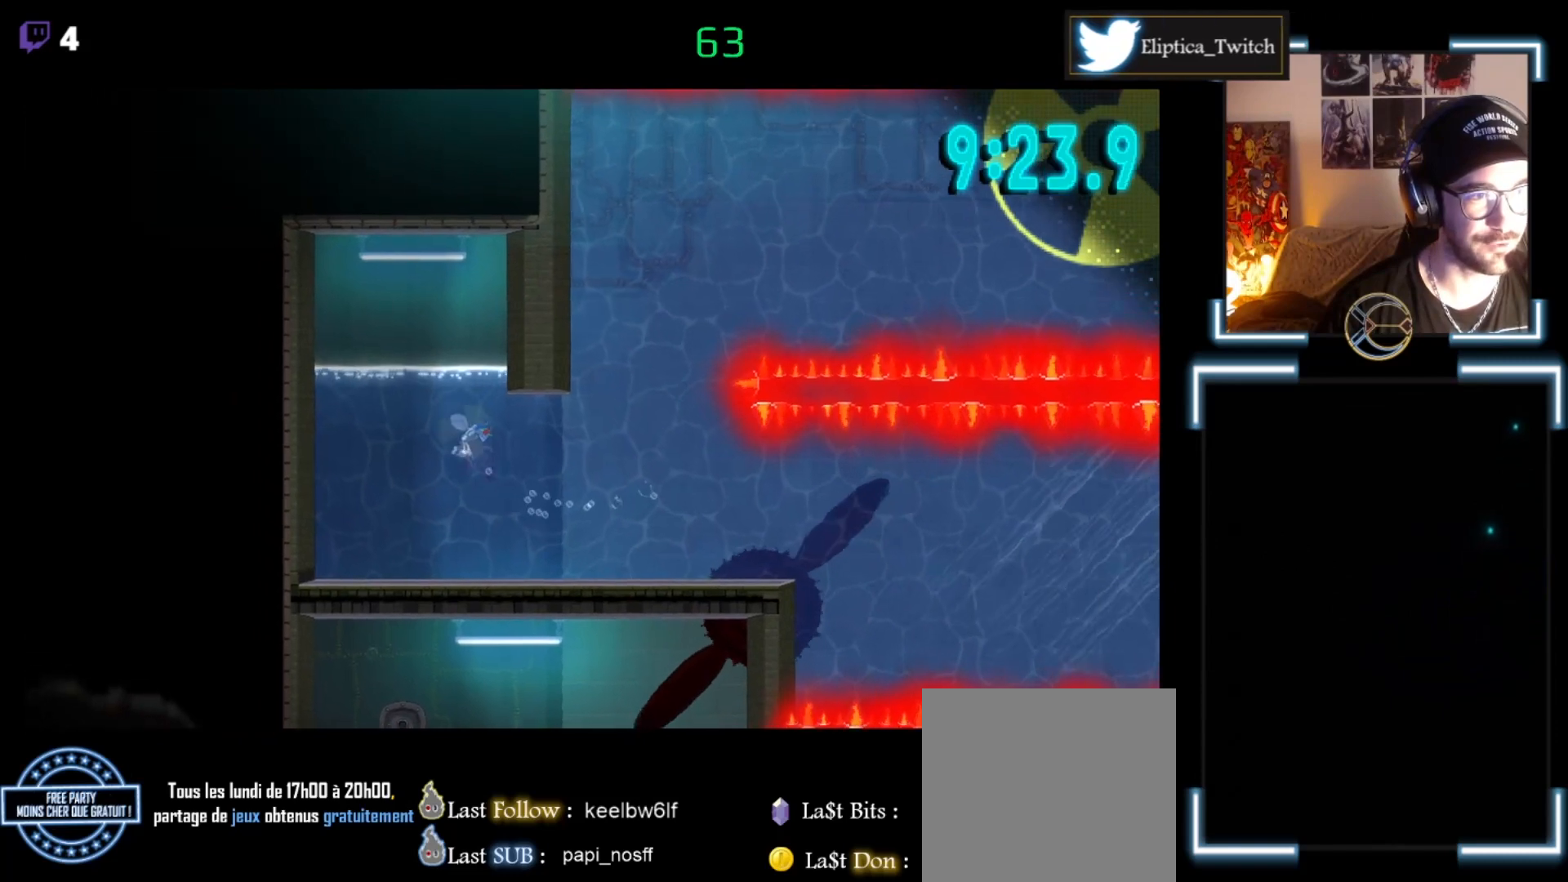
{"buttons": ["A"], "left_stick": "up", "events": [[67, "A", "down"], [133, "left_stick", "up"], [200, "A", "up"], [267, "A", "down"]]}
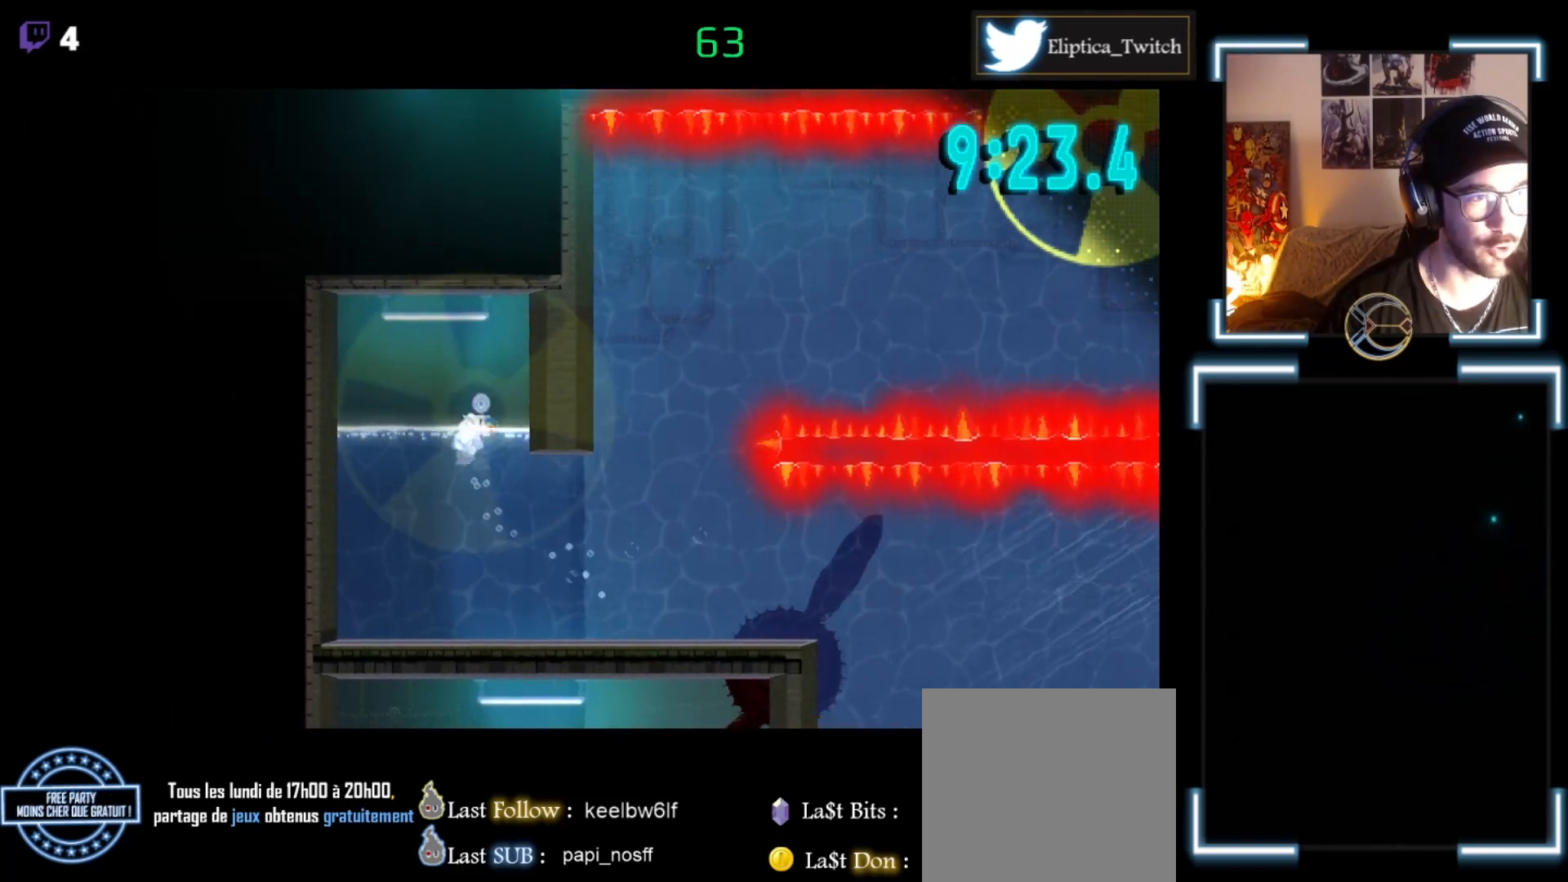
{"buttons": [], "left_stick": "down", "events": [[33, "A", "up"], [300, "A", "down"], [367, "A", "up"], [367, "left_stick", "center"], [500, "left_stick", "down"]]}
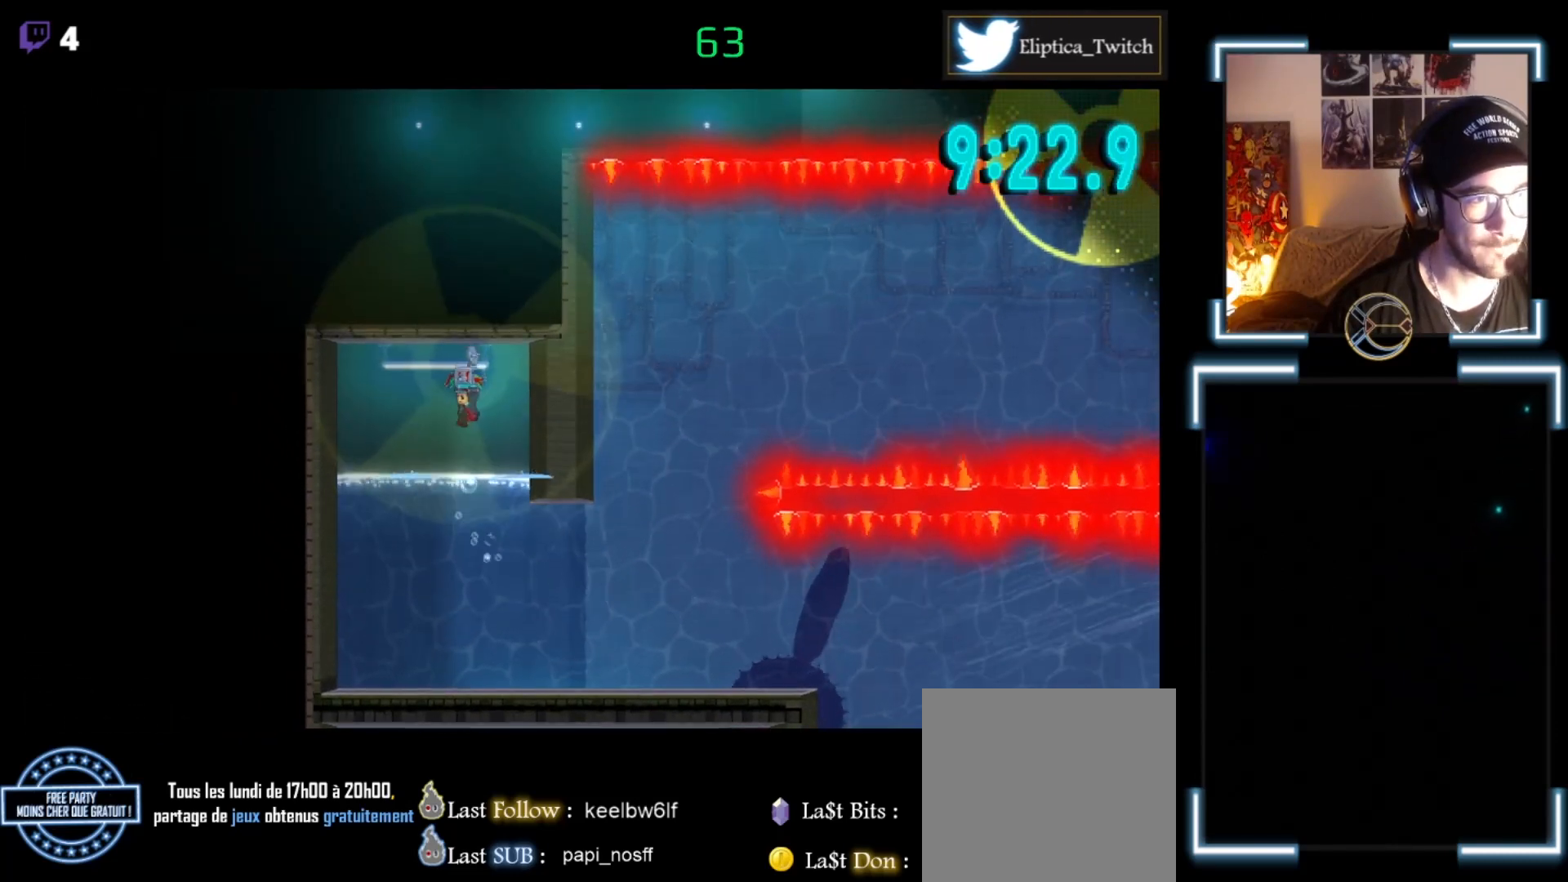
{"buttons": ["A"], "left_stick": "right", "events": [[200, "left_stick", "down-right"], [433, "A", "down"], [433, "left_stick", "right"]]}
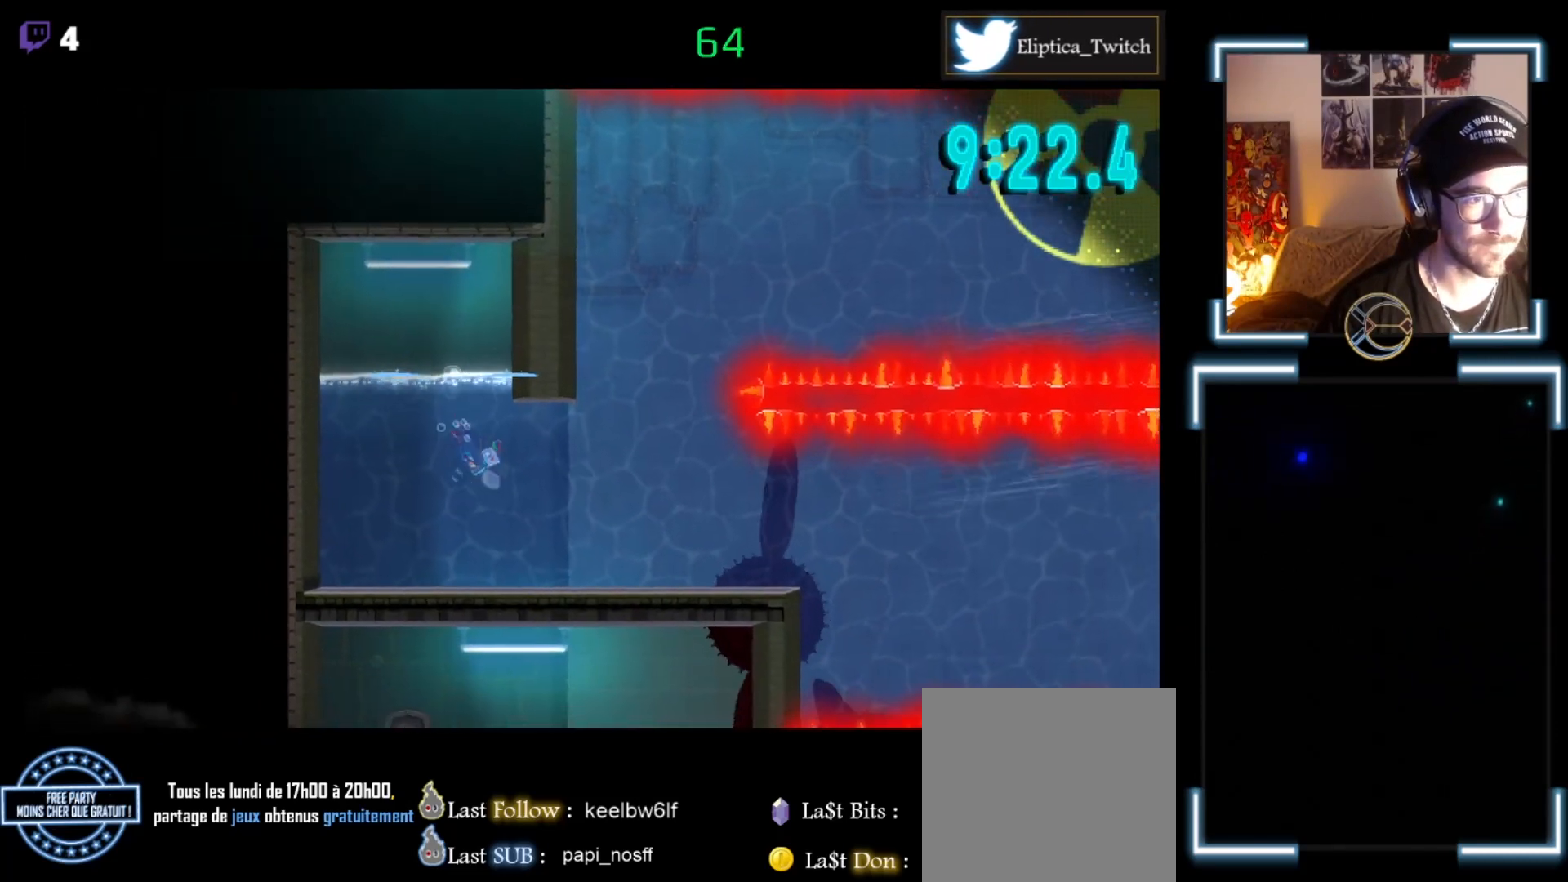
{"buttons": ["A"], "left_stick": "up", "events": [[300, "A", "up"], [333, "A", "down"], [400, "left_stick", "up"]]}
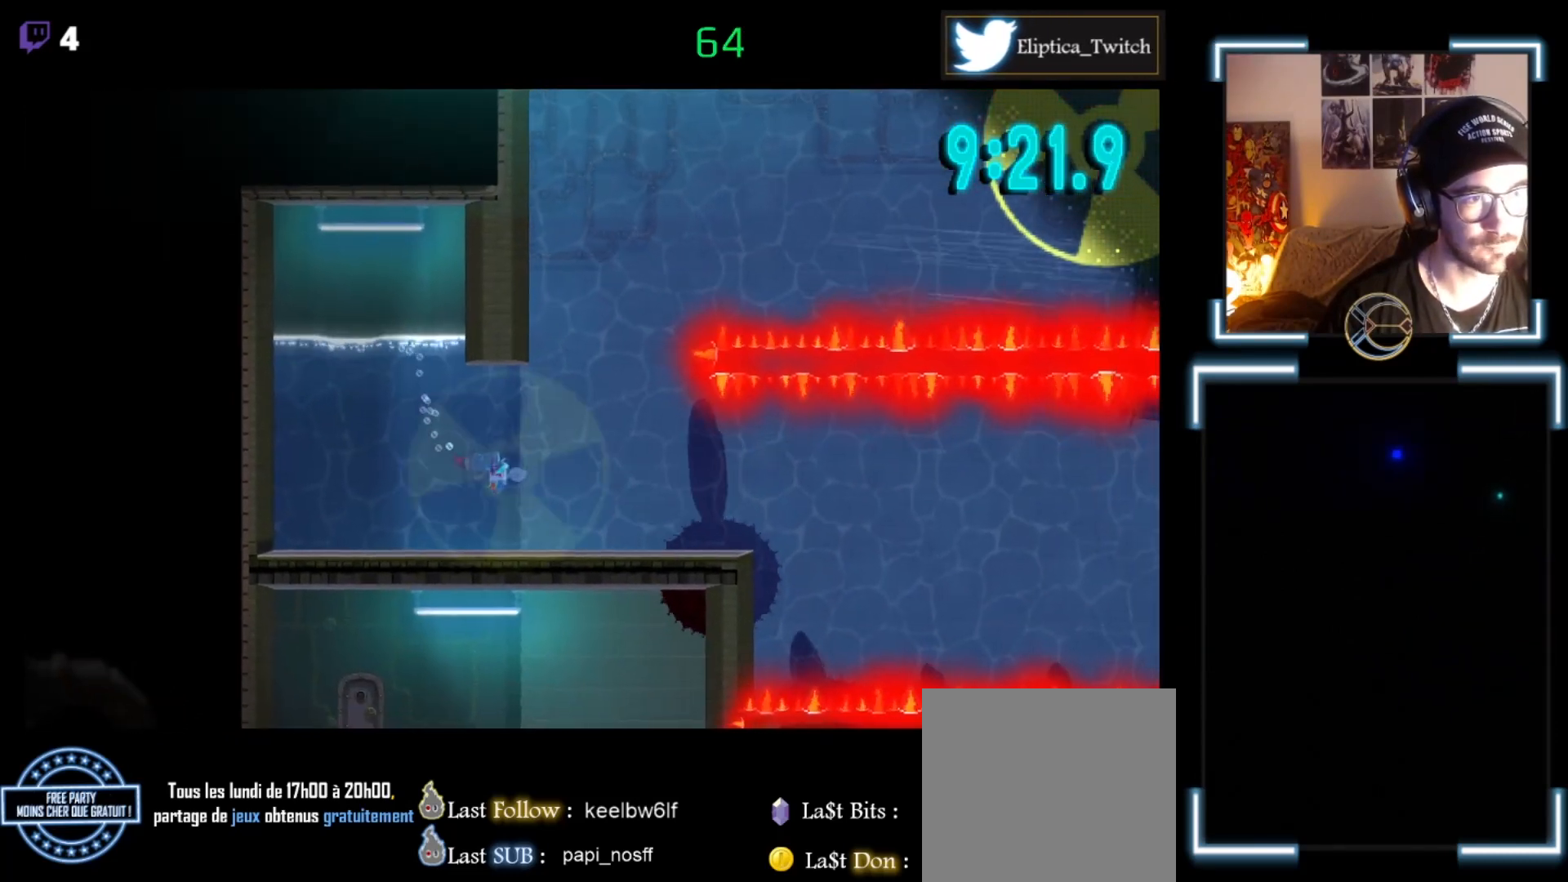
{"buttons": [], "left_stick": "up-left", "events": [[33, "A", "up"], [33, "left_stick", "up-left"], [267, "A", "down"], [400, "A", "up"]]}
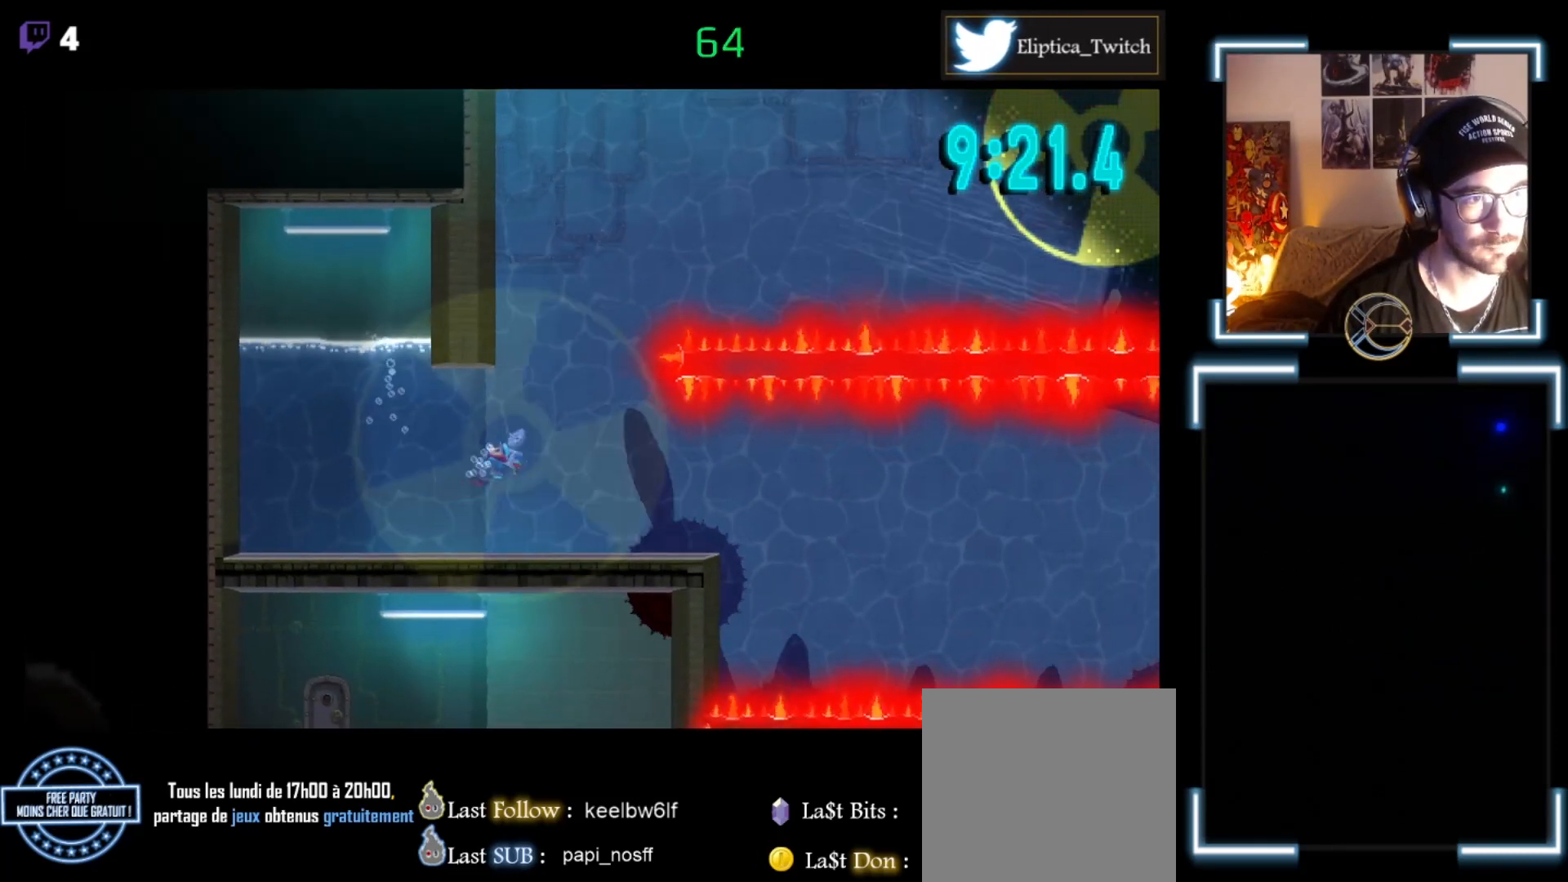
{"buttons": ["A"], "left_stick": "up-right", "events": [[67, "A", "down"], [133, "A", "up"], [267, "A", "down"], [267, "left_stick", "up"], [367, "A", "up"], [367, "left_stick", "up-right"], [467, "A", "down"]]}
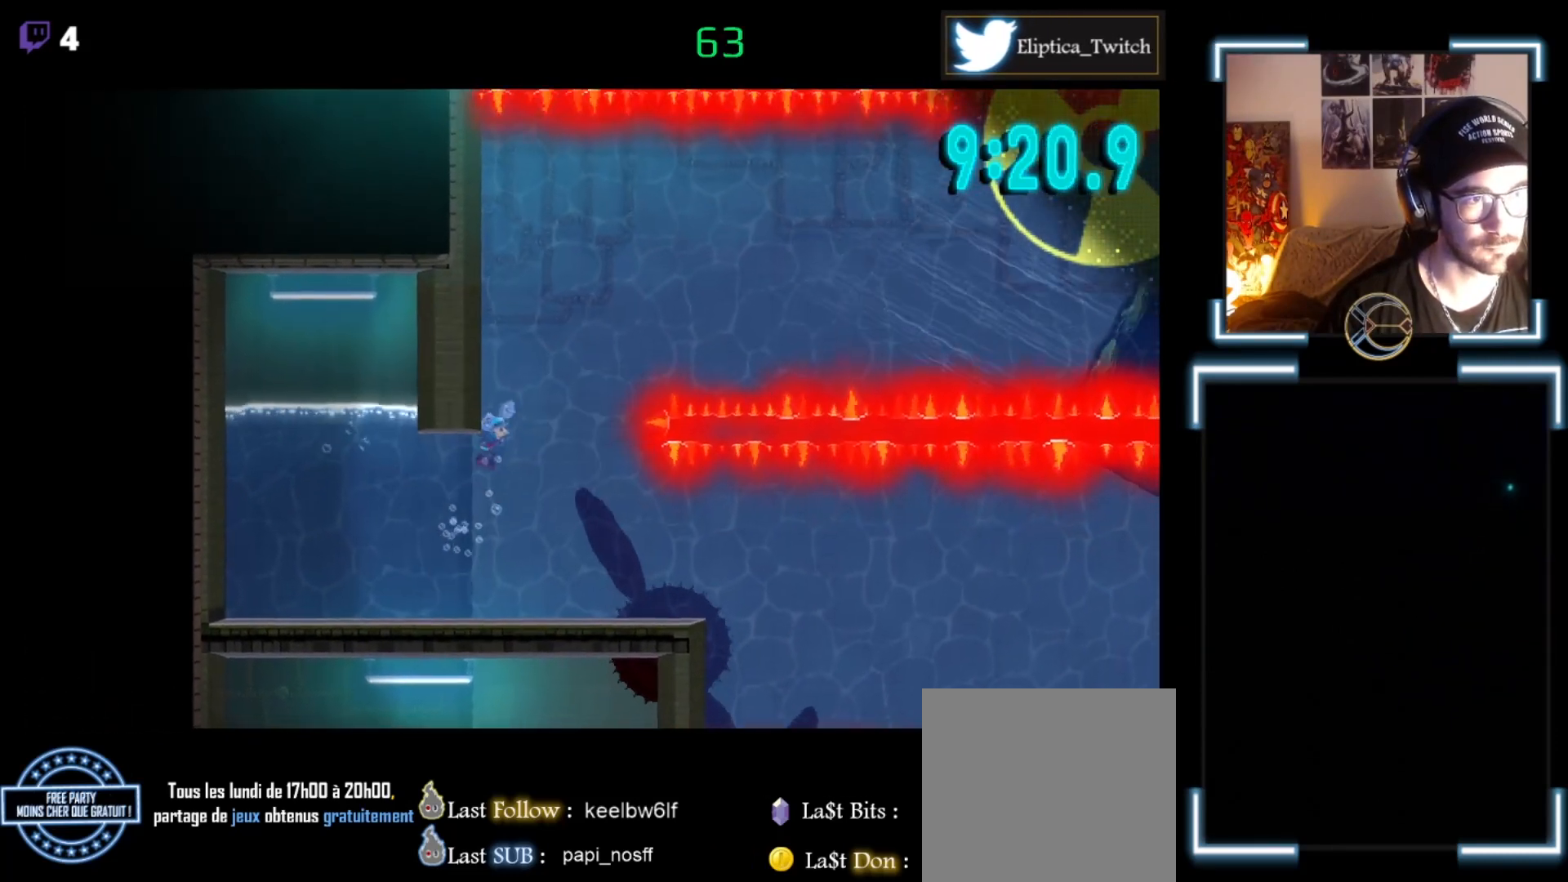
{"buttons": ["A"], "left_stick": "up-right", "events": [[100, "A", "up"], [200, "A", "down"], [300, "A", "up"], [400, "A", "down"]]}
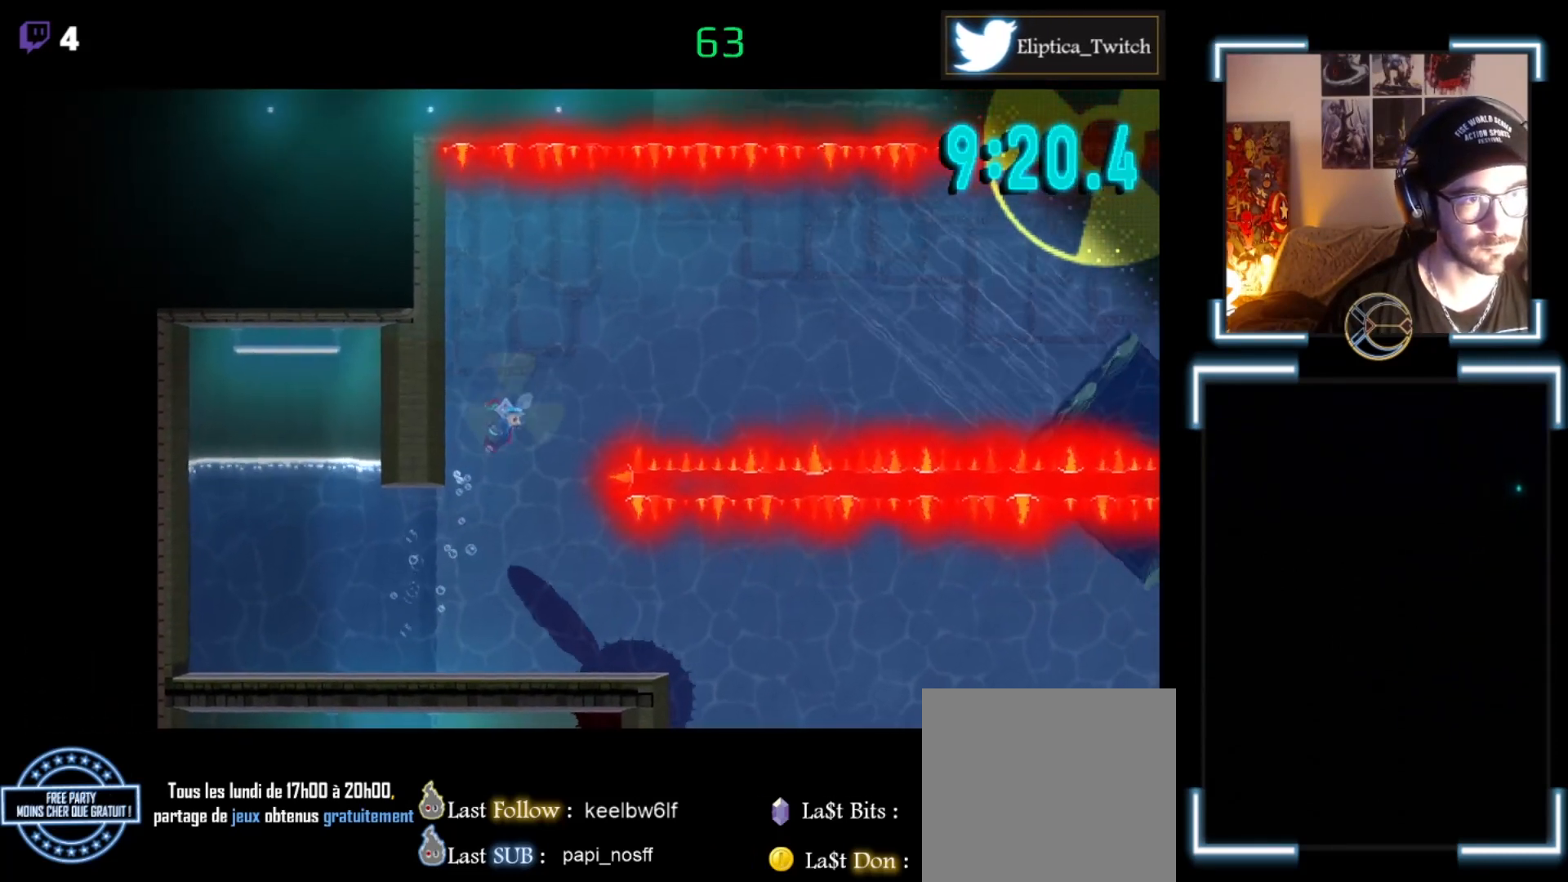
{"buttons": [], "left_stick": "right", "events": [[33, "A", "up"], [100, "A", "down"], [200, "A", "up"], [300, "A", "down"], [300, "left_stick", "right"], [467, "A", "up"]]}
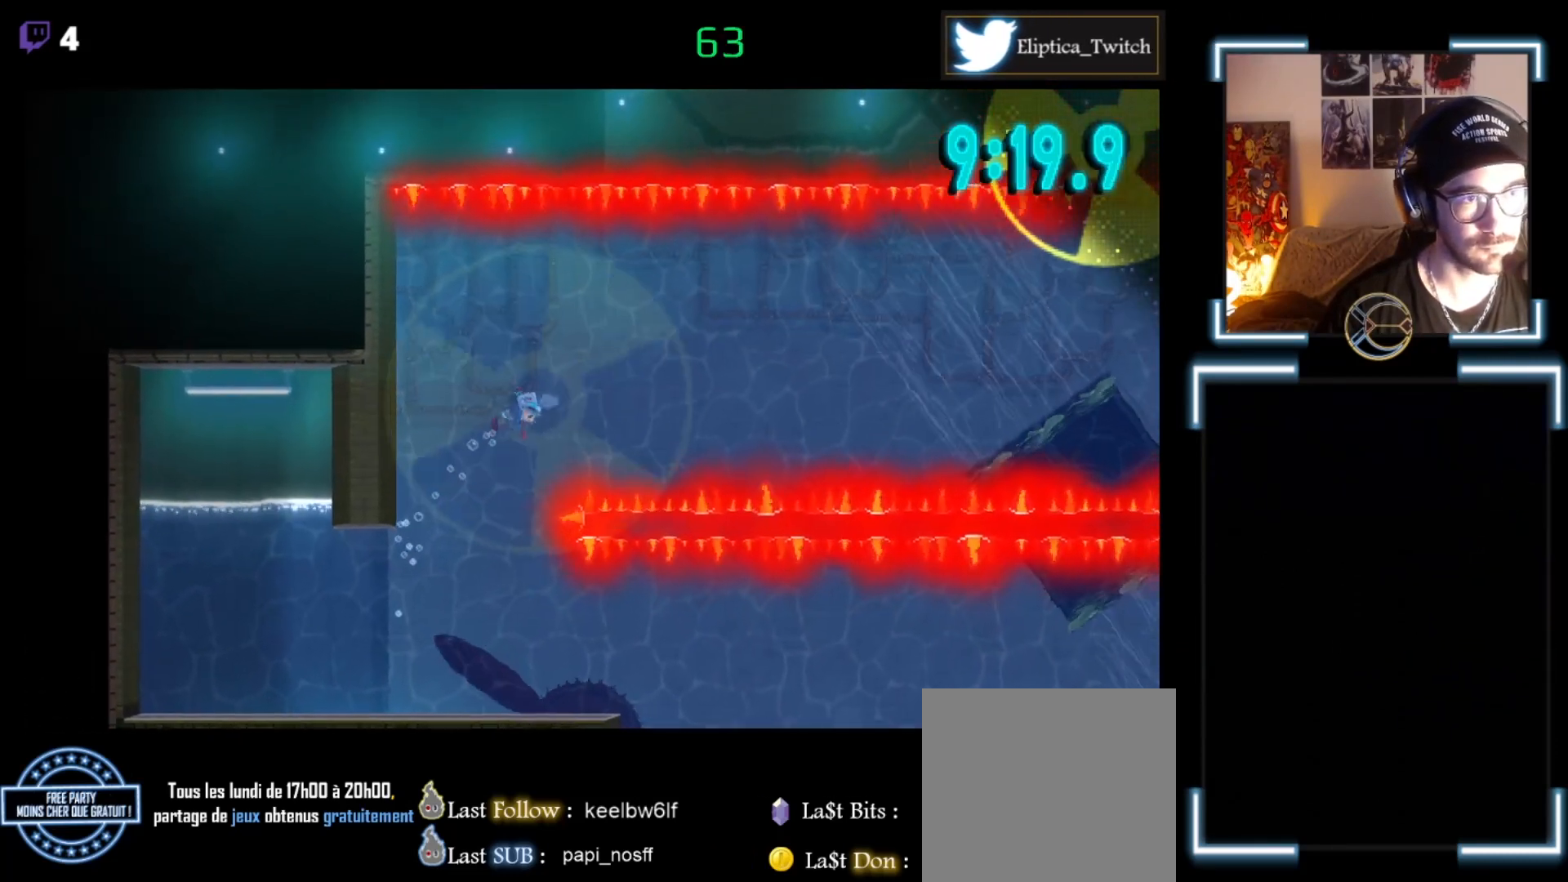
{"buttons": ["A"], "left_stick": "right", "events": [[100, "A", "down"], [200, "A", "up"], [300, "A", "down"], [400, "A", "up"], [500, "A", "down"]]}
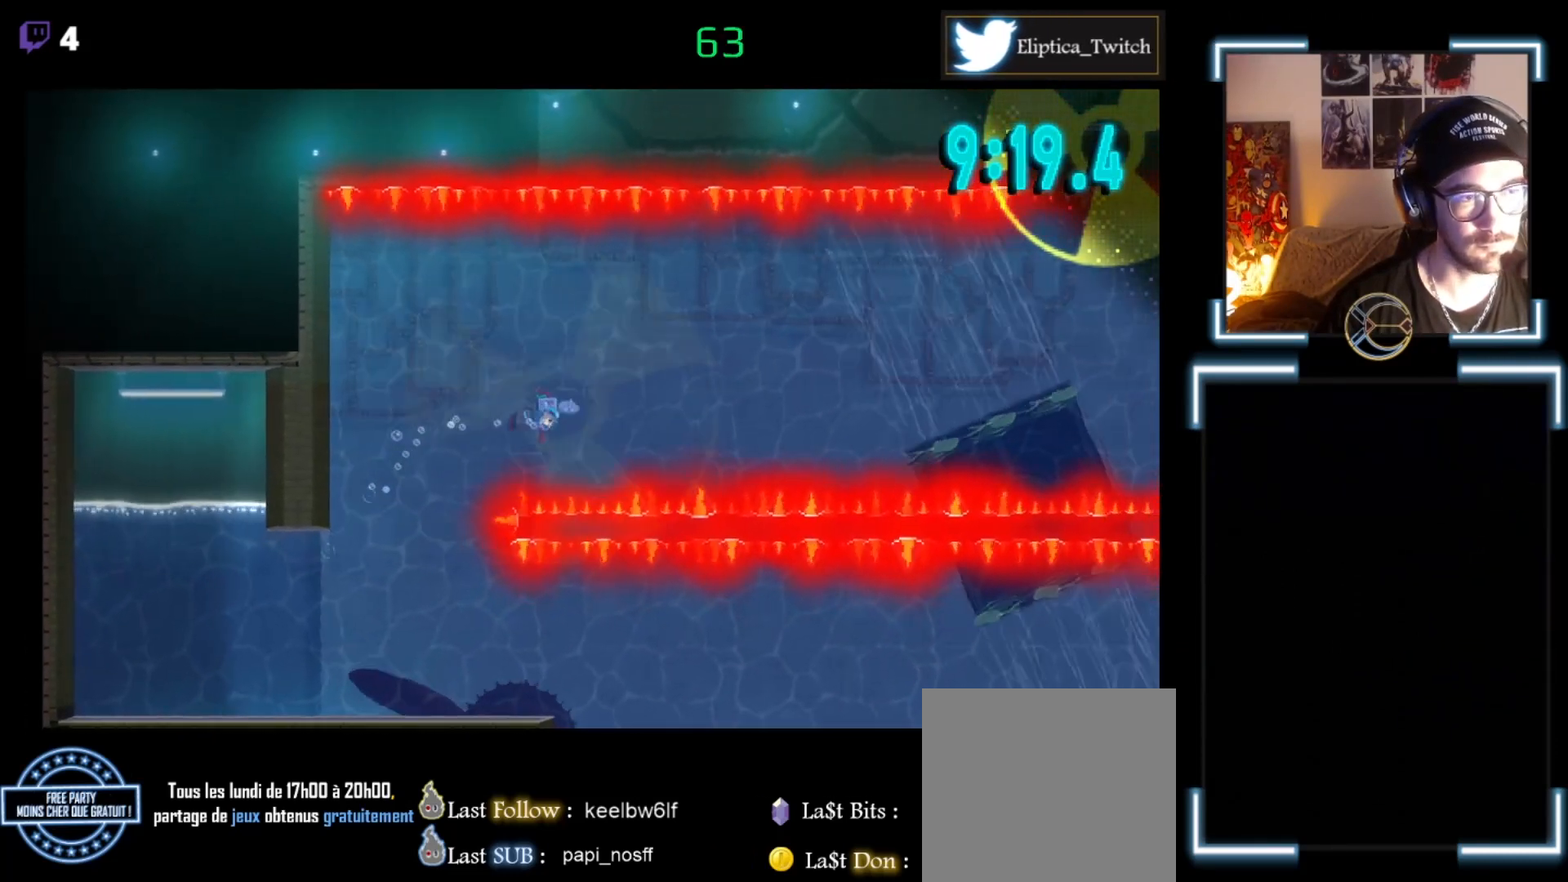
{"buttons": ["A"], "left_stick": "right", "events": [[100, "A", "up"], [233, "A", "down"], [267, "A", "up"], [400, "A", "down"]]}
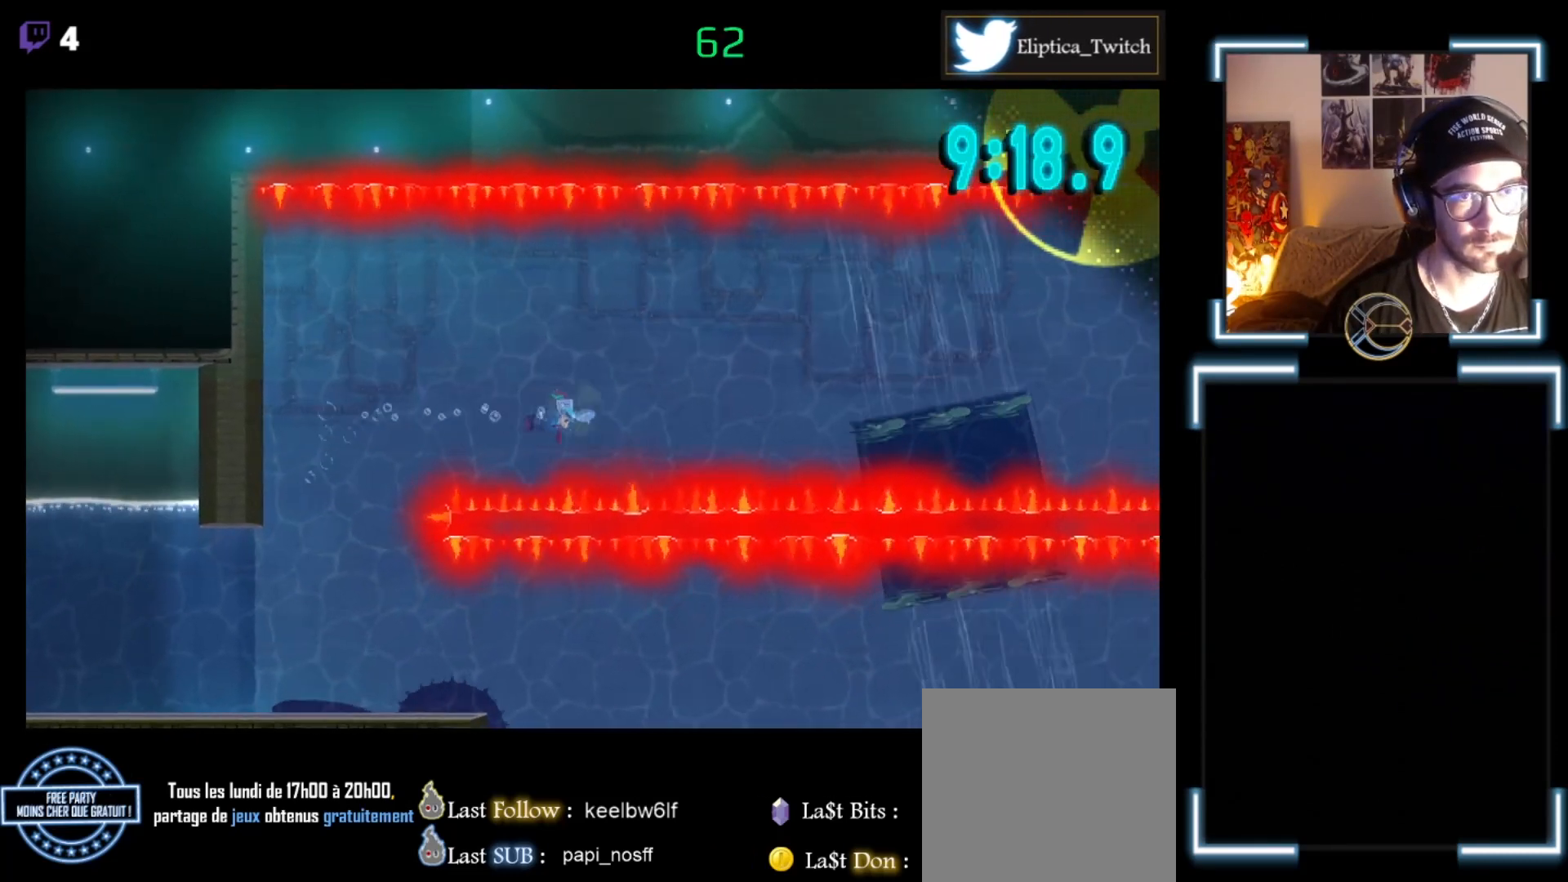
{"buttons": [], "left_stick": "up-right", "events": [[33, "A", "up"], [167, "A", "down"], [233, "A", "up"], [300, "A", "down"], [400, "left_stick", "up-right"], [500, "A", "up"]]}
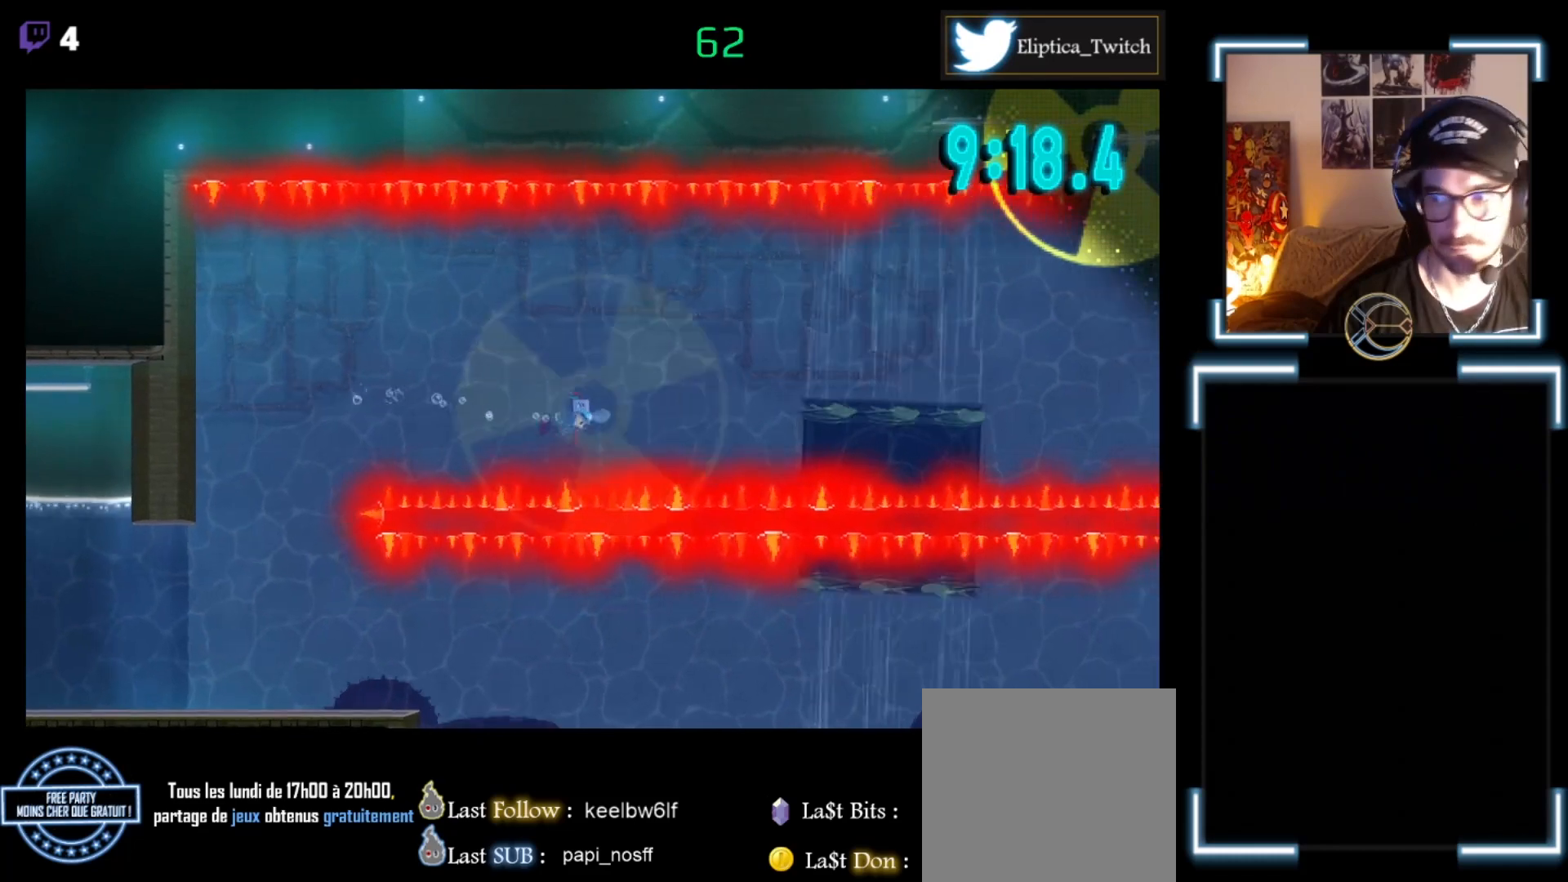
{"buttons": [], "left_stick": "up-right", "events": [[67, "A", "down"], [167, "A", "up"], [300, "A", "down"], [433, "A", "up"]]}
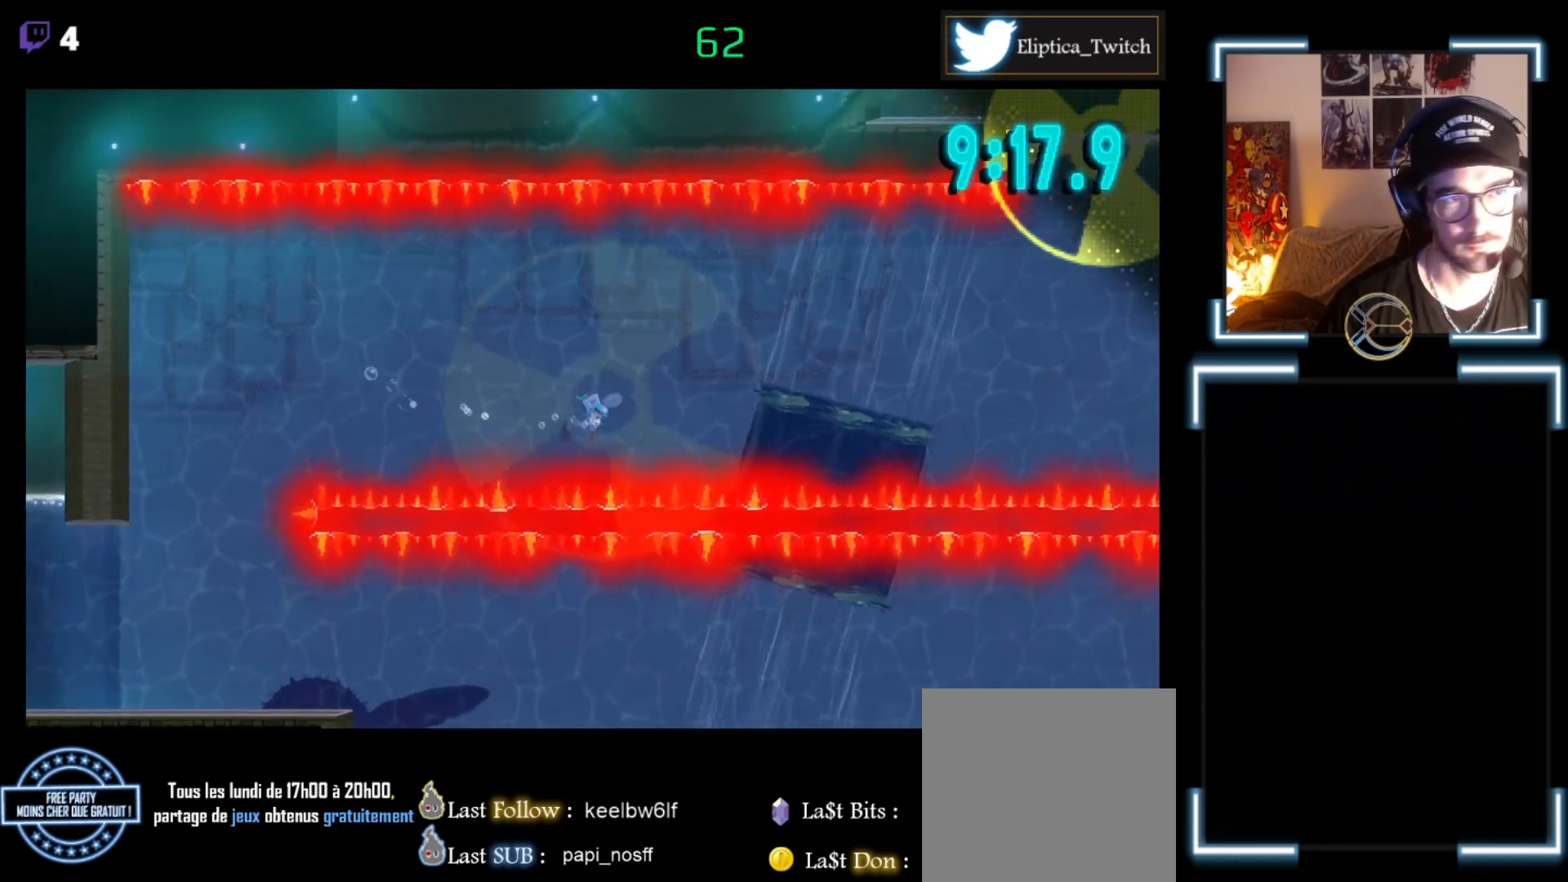
{"buttons": [], "left_stick": "up-right", "events": [[33, "A", "down"], [167, "A", "up"], [300, "A", "down"], [467, "A", "up"]]}
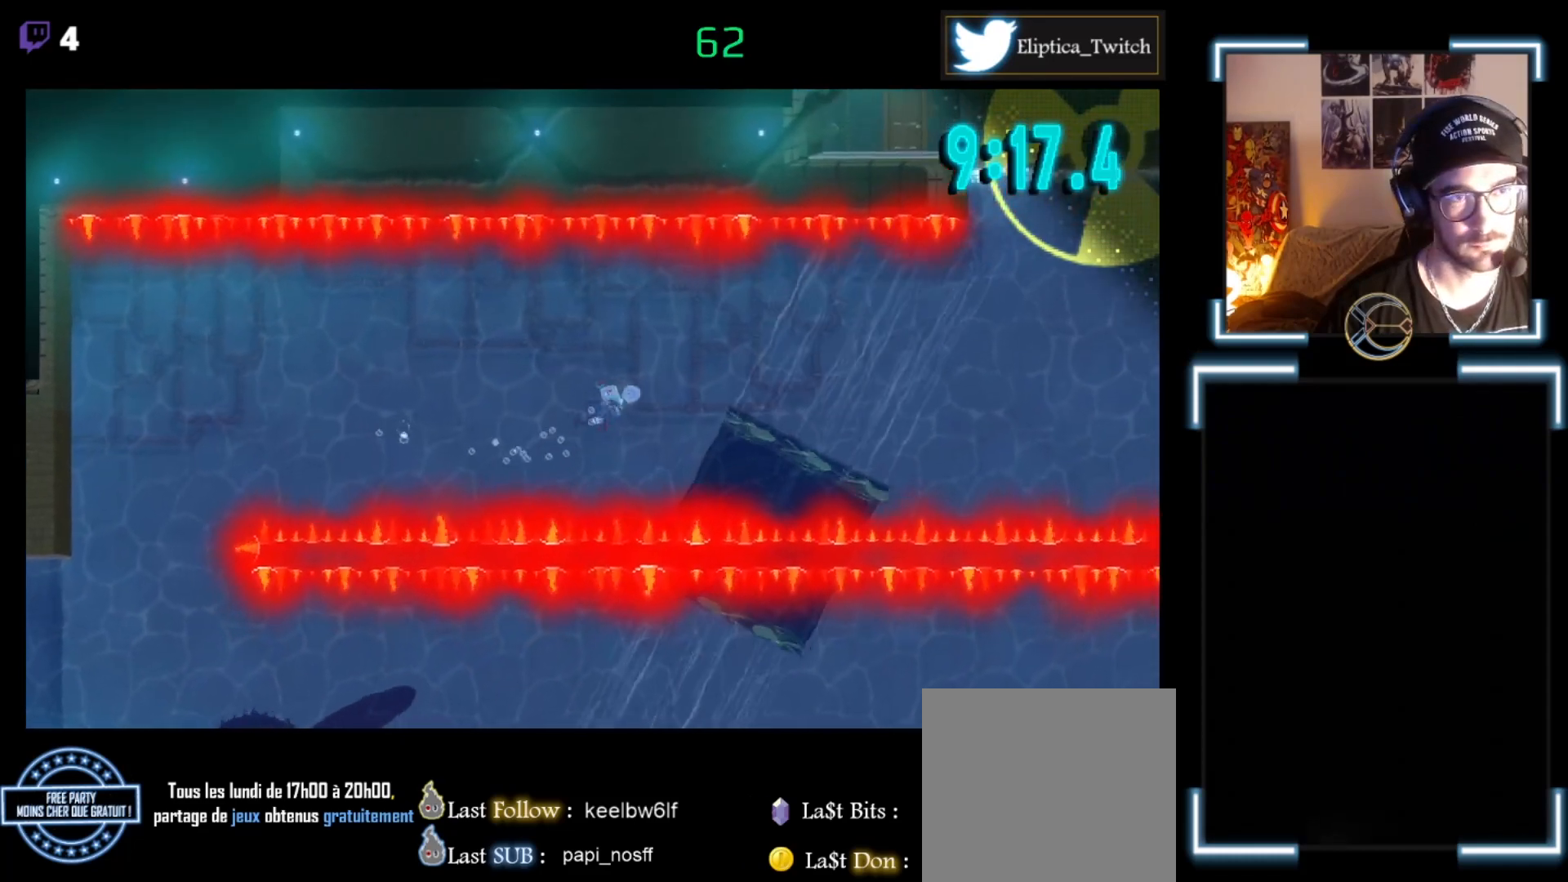
{"buttons": ["A"], "left_stick": "up-right", "events": [[67, "A", "down"], [167, "A", "up"], [267, "A", "down"], [333, "A", "up"], [400, "A", "down"]]}
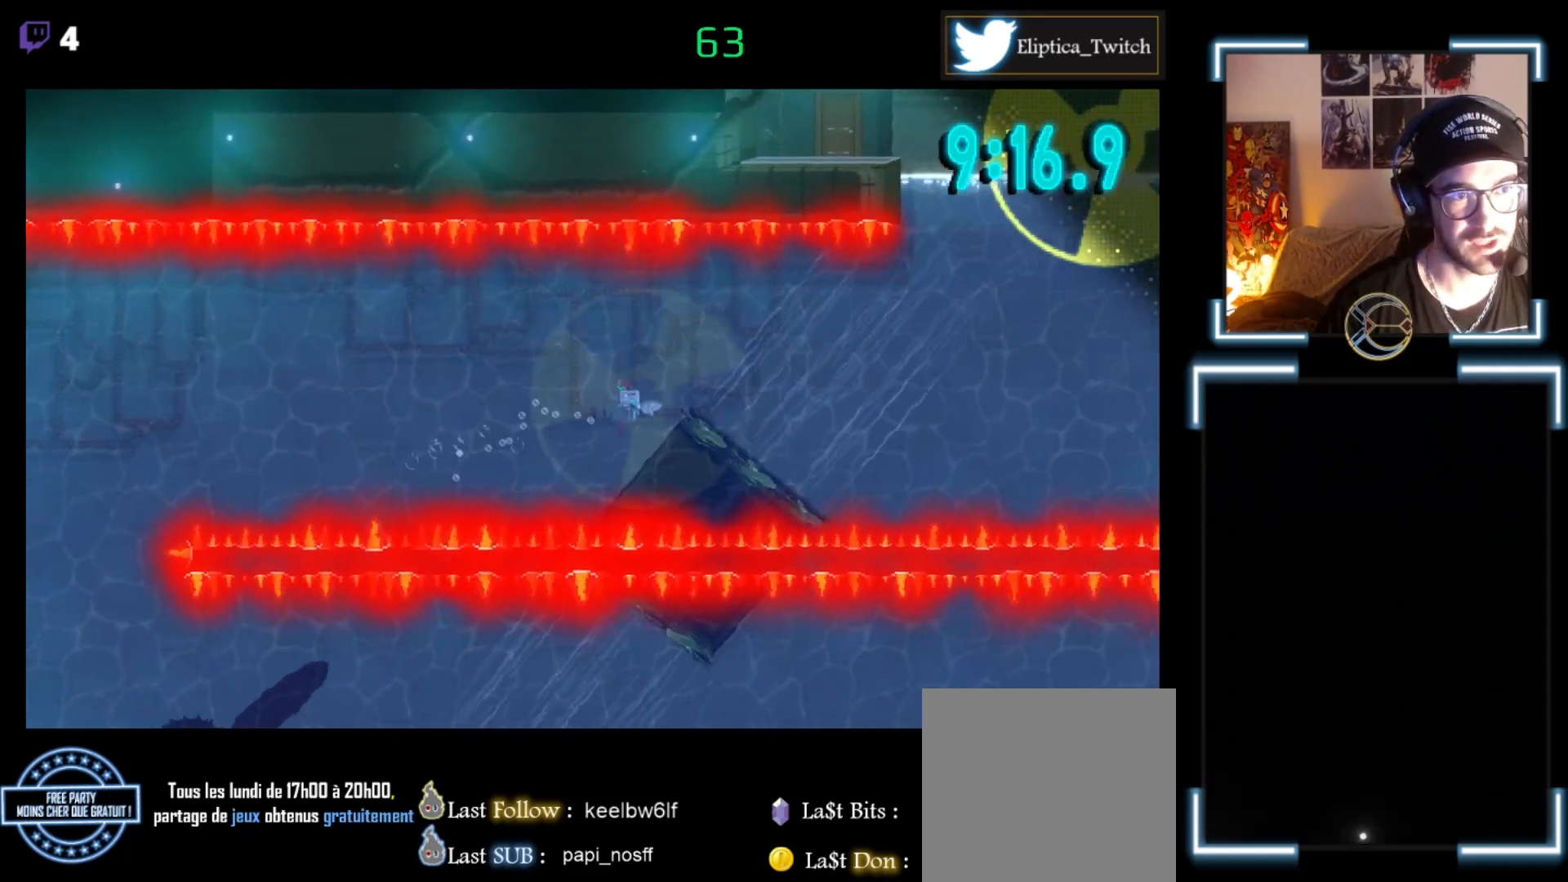
{"buttons": [], "left_stick": "up-right", "events": [[33, "A", "up"], [167, "A", "down"], [233, "A", "up"], [433, "A", "down"], [500, "A", "up"]]}
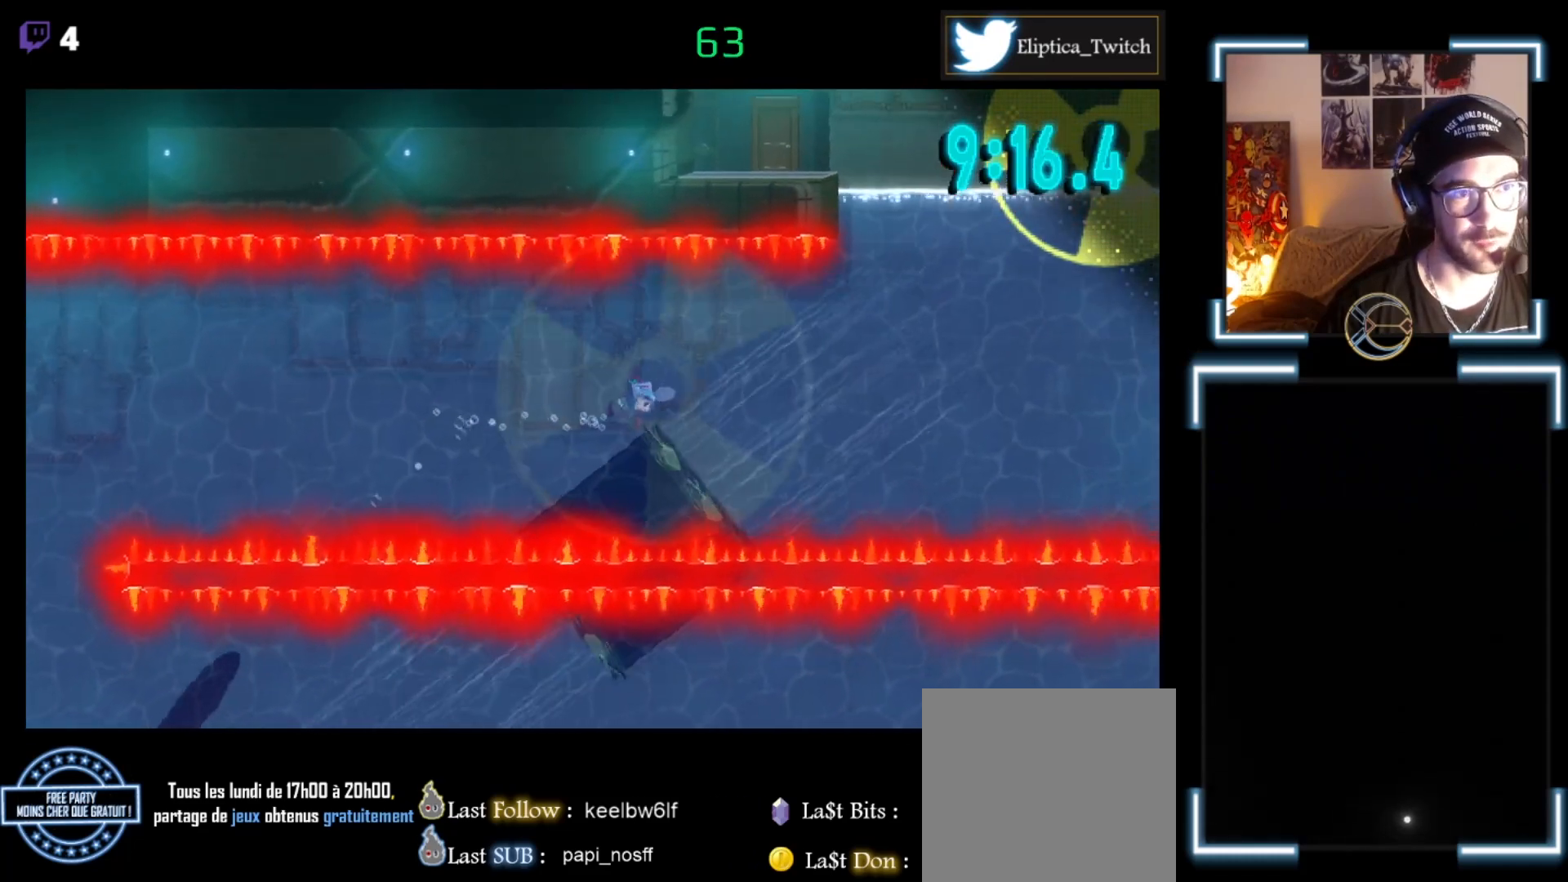
{"buttons": ["A"], "left_stick": "right", "events": [[67, "A", "down"], [267, "A", "up"], [300, "A", "down"], [400, "A", "up"], [500, "A", "down"], [500, "left_stick", "right"]]}
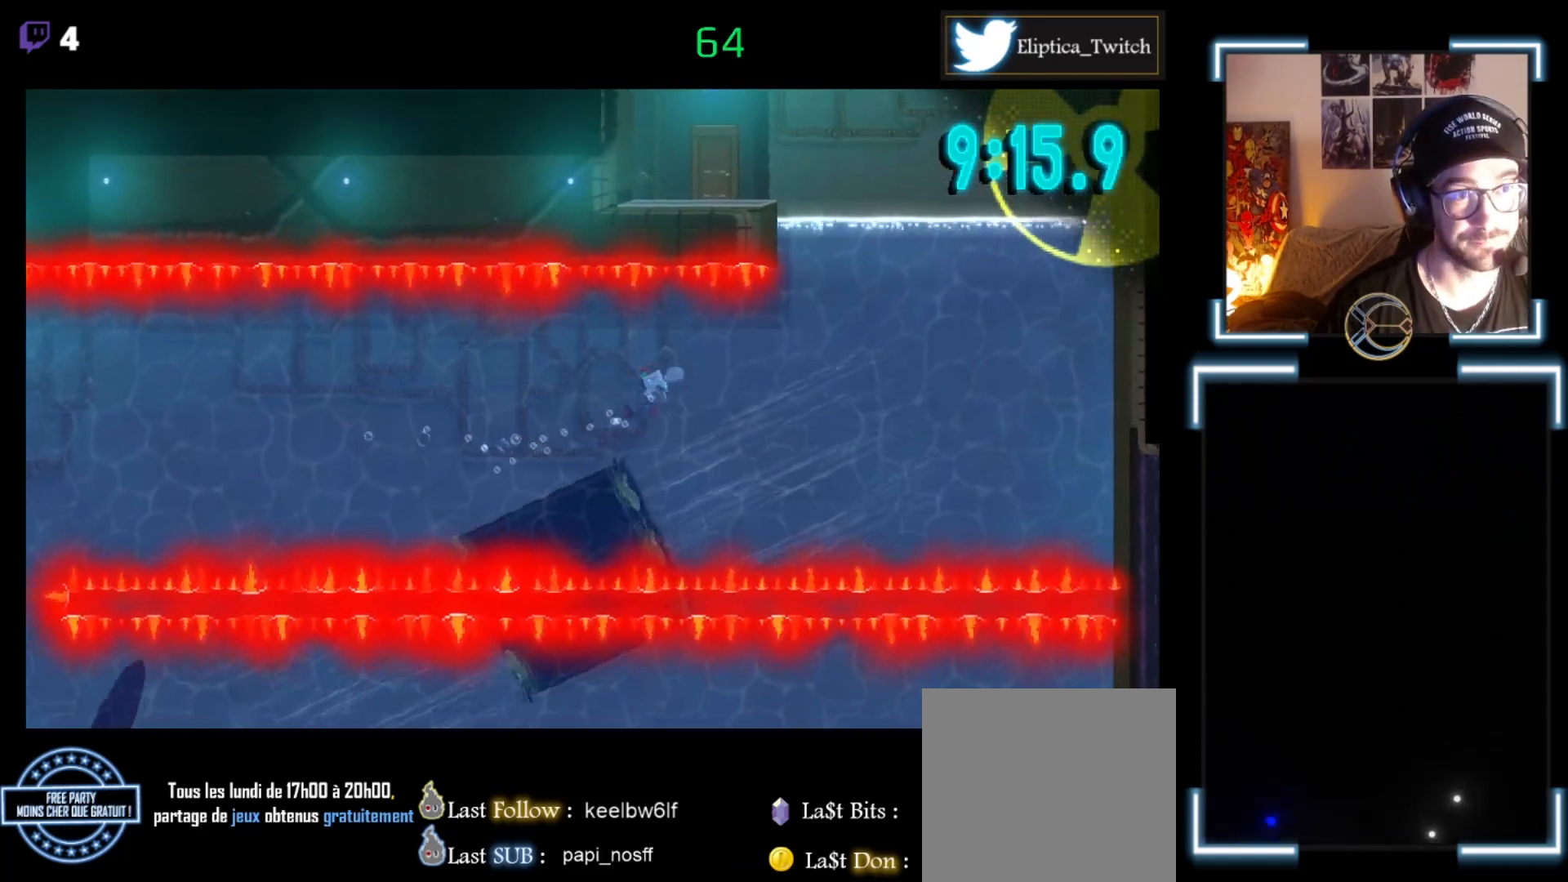
{"buttons": ["A"], "left_stick": "right", "events": [[133, "A", "up"], [300, "A", "down"], [333, "A", "up"], [467, "A", "down"]]}
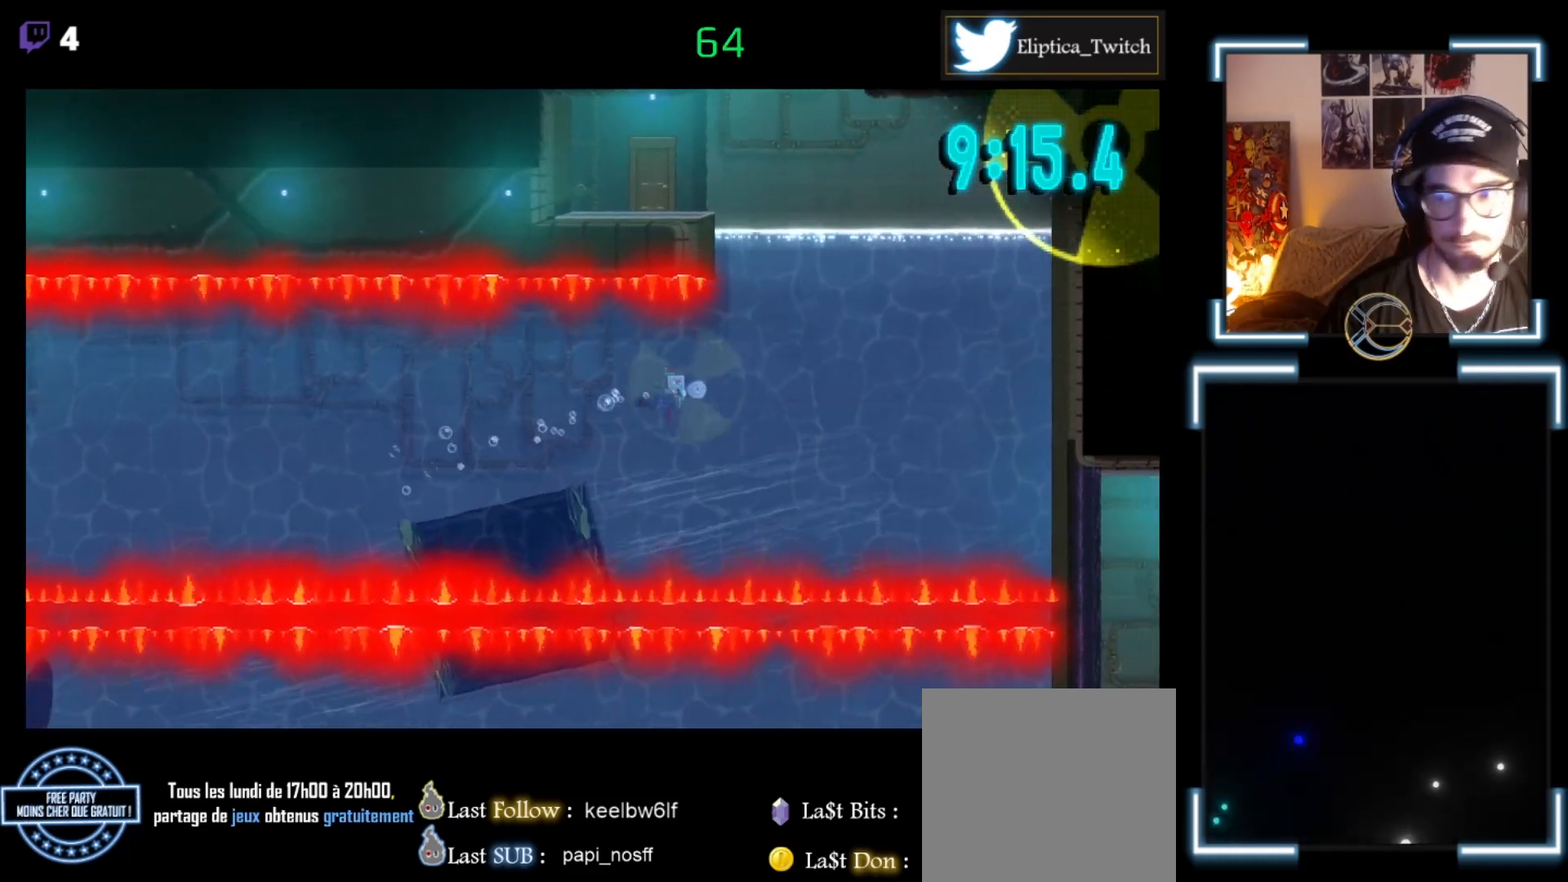
{"buttons": ["A"], "left_stick": "up-right", "events": [[100, "A", "up"], [200, "A", "down"], [233, "A", "up"], [333, "left_stick", "up-right"], [433, "A", "down"]]}
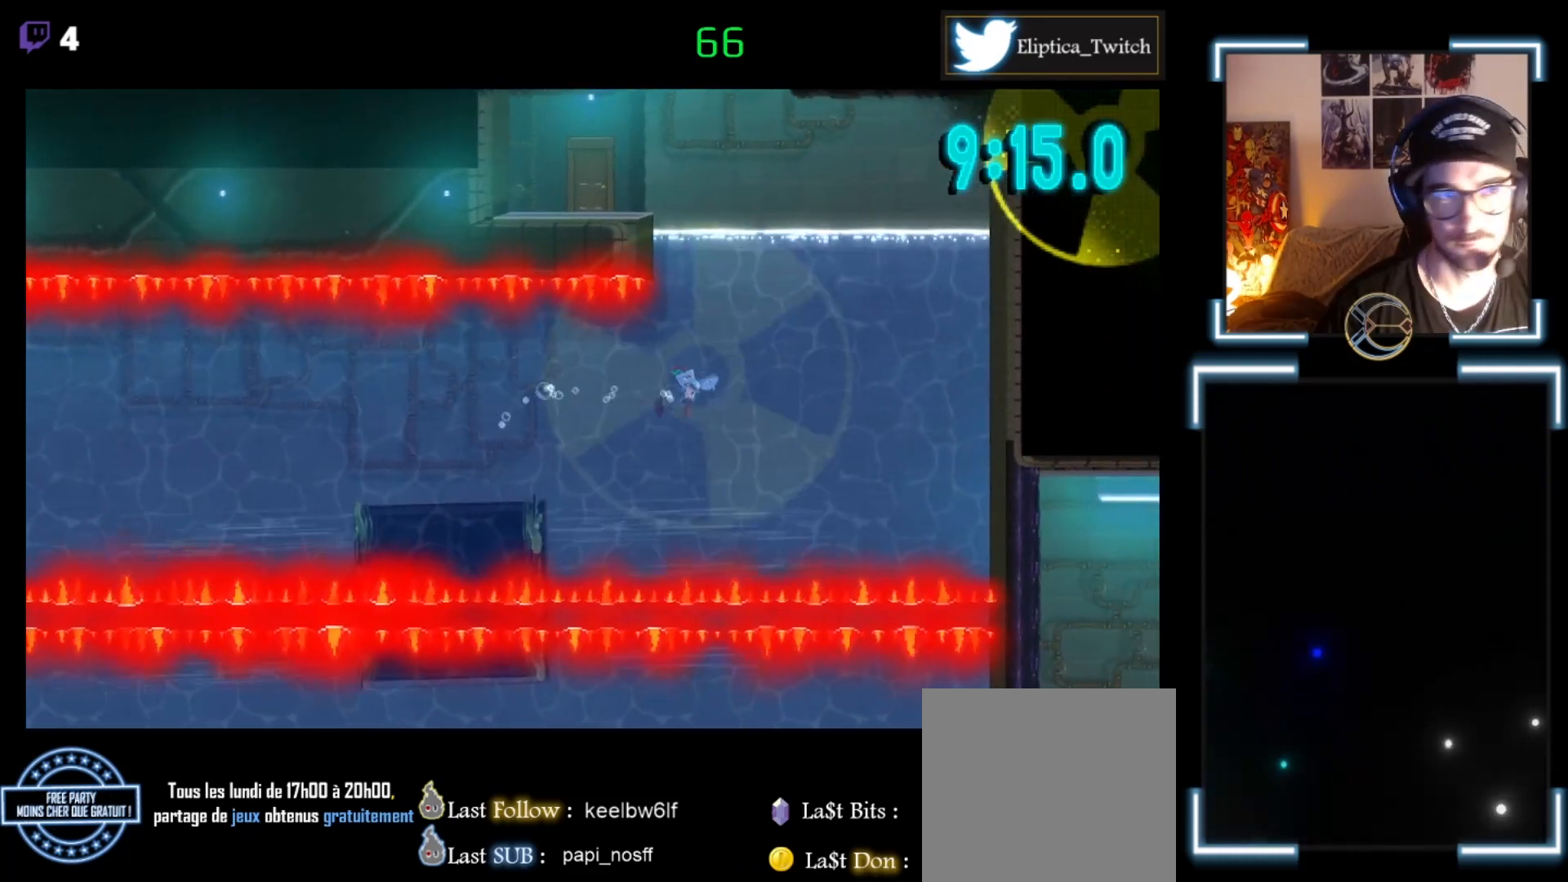
{"buttons": [], "left_stick": "up-right", "events": [[33, "A", "up"], [167, "A", "down"], [300, "A", "up"], [400, "A", "down"], [467, "A", "up"]]}
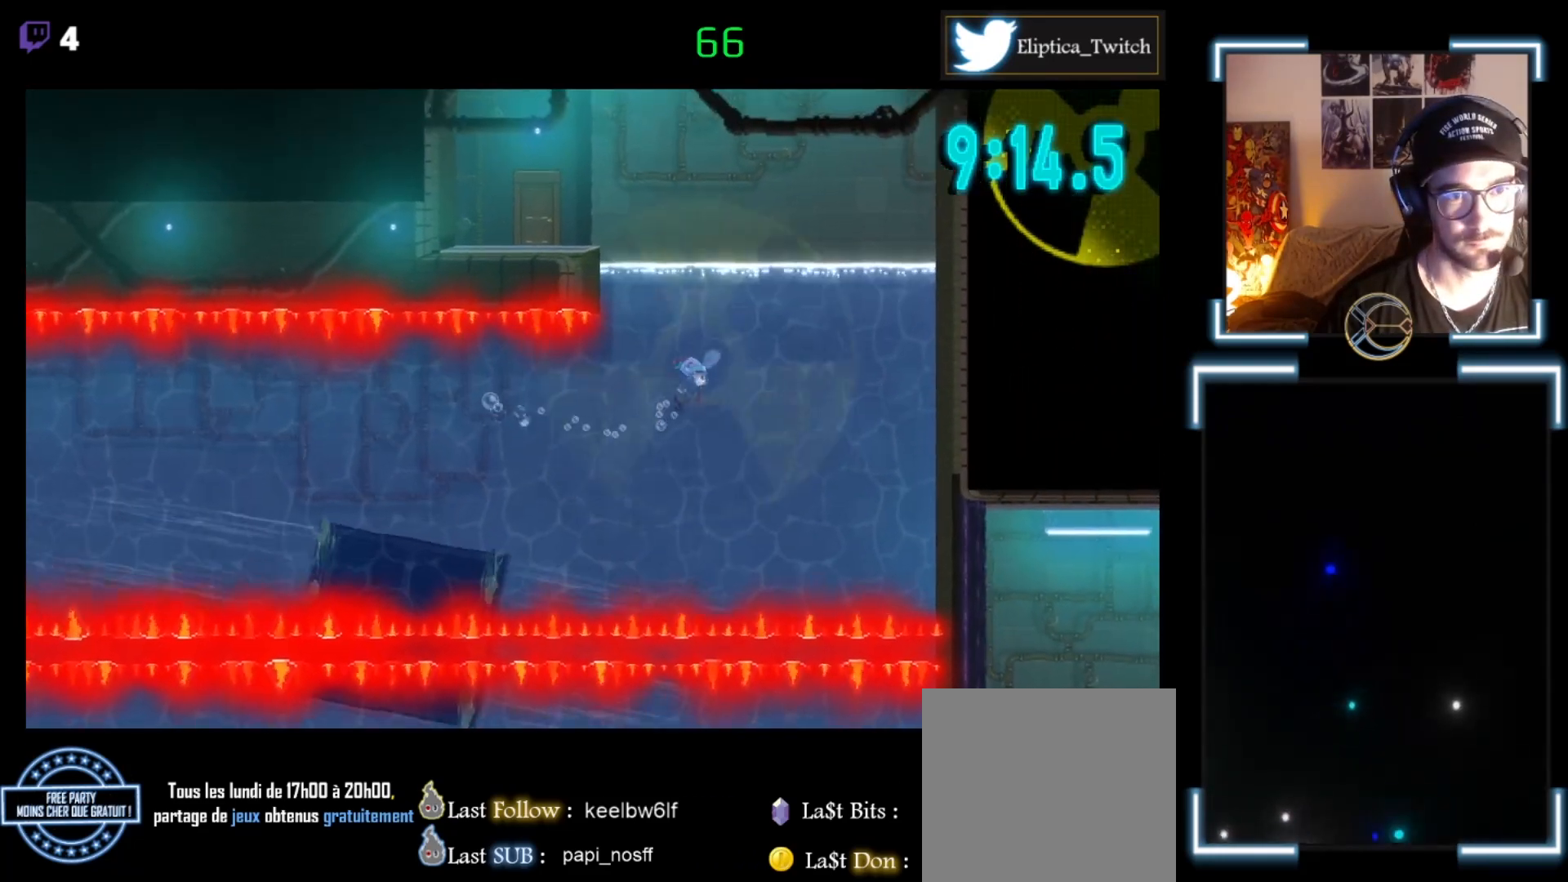
{"buttons": [], "left_stick": "up", "events": [[67, "A", "down"], [200, "A", "up"], [267, "left_stick", "up"], [333, "A", "down"], [433, "A", "up"]]}
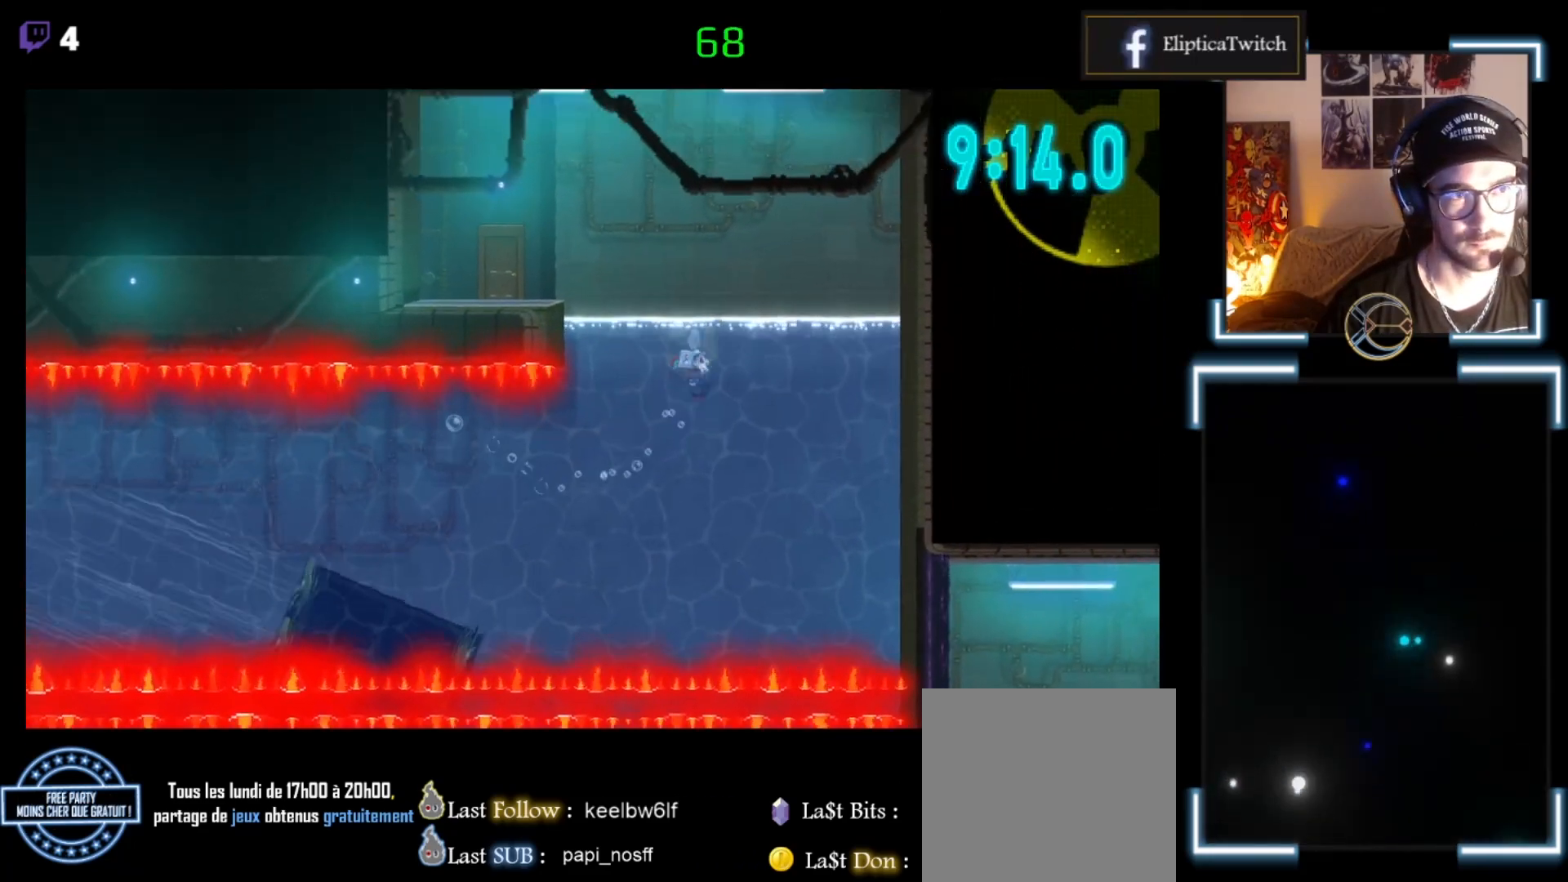
{"buttons": [], "left_stick": "up-left", "events": [[33, "A", "down"], [200, "A", "up"], [233, "left_stick", "up-left"]]}
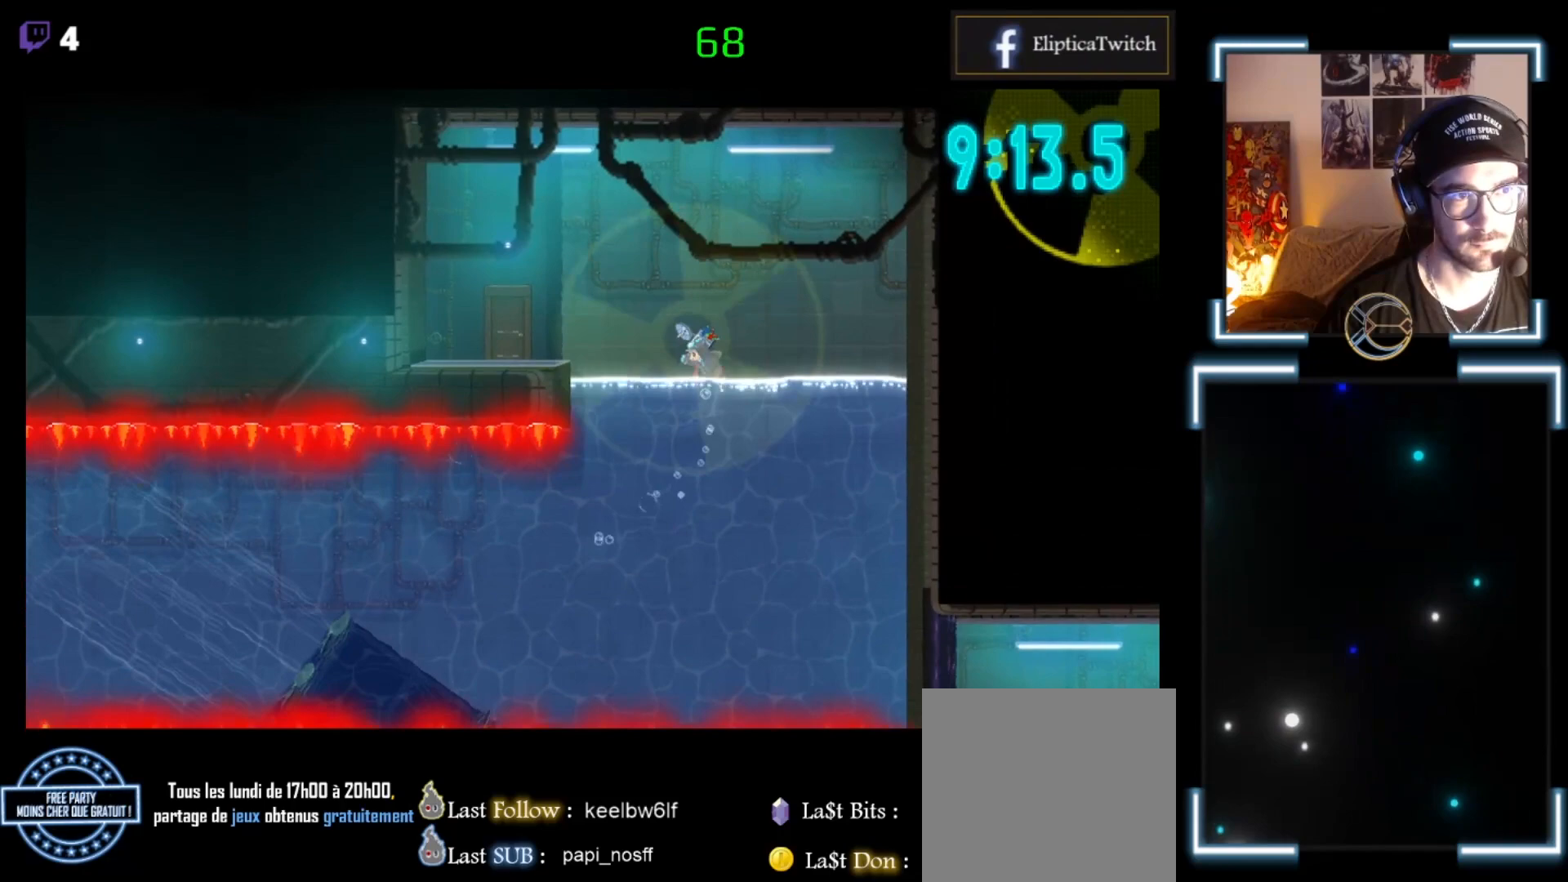
{"buttons": [], "left_stick": "up-left", "events": []}
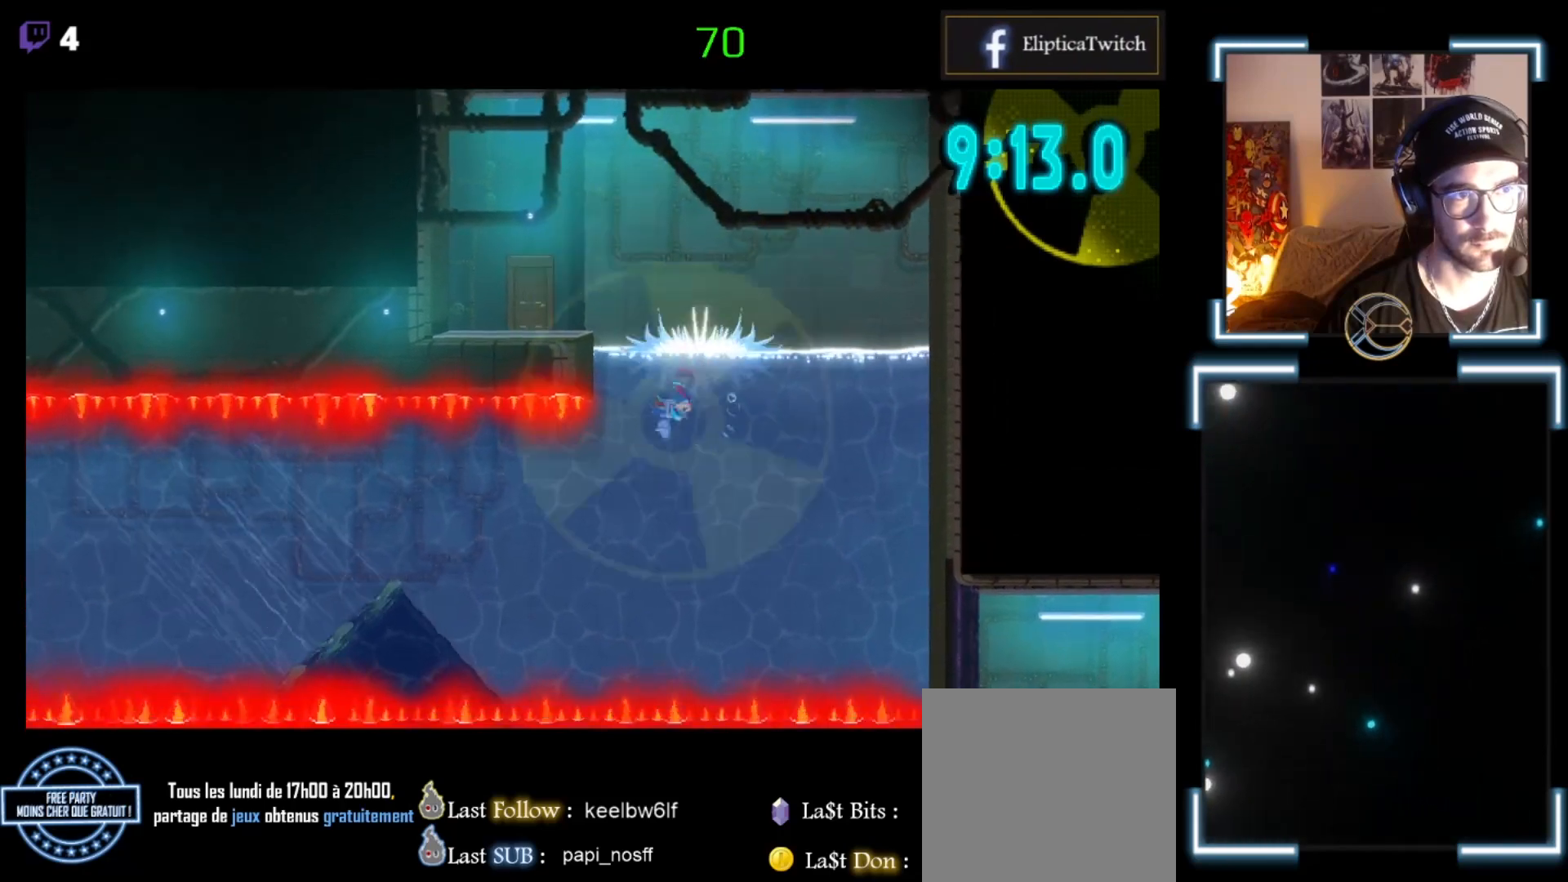
{"buttons": [], "left_stick": "up-right", "events": [[467, "left_stick", "up-right"]]}
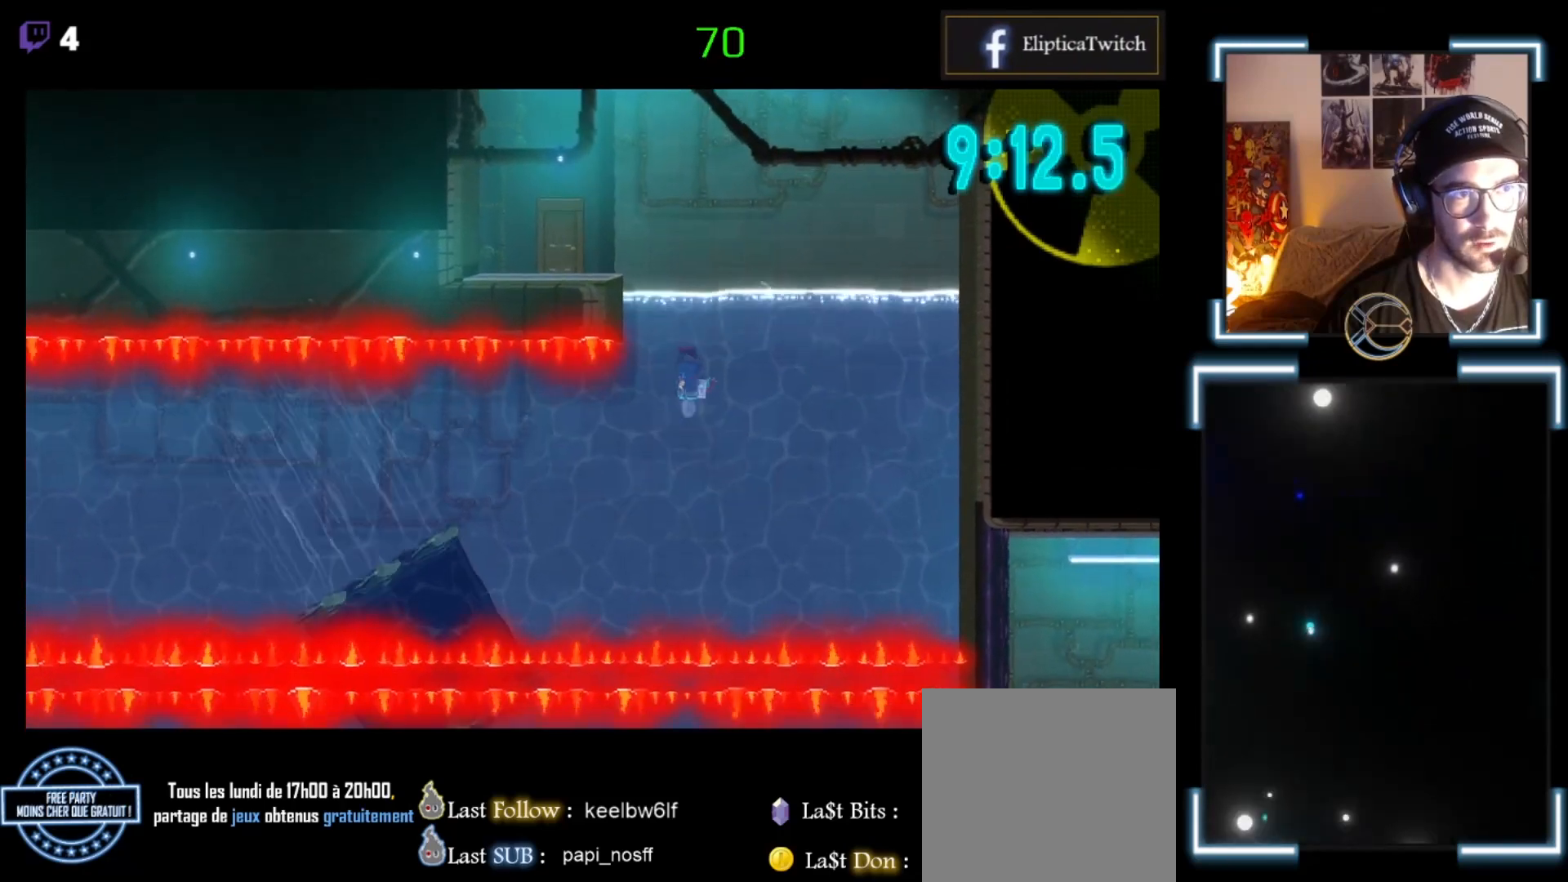
{"buttons": [], "left_stick": "up", "events": [[67, "left_stick", "right"], [267, "left_stick", "center"], [433, "left_stick", "up"]]}
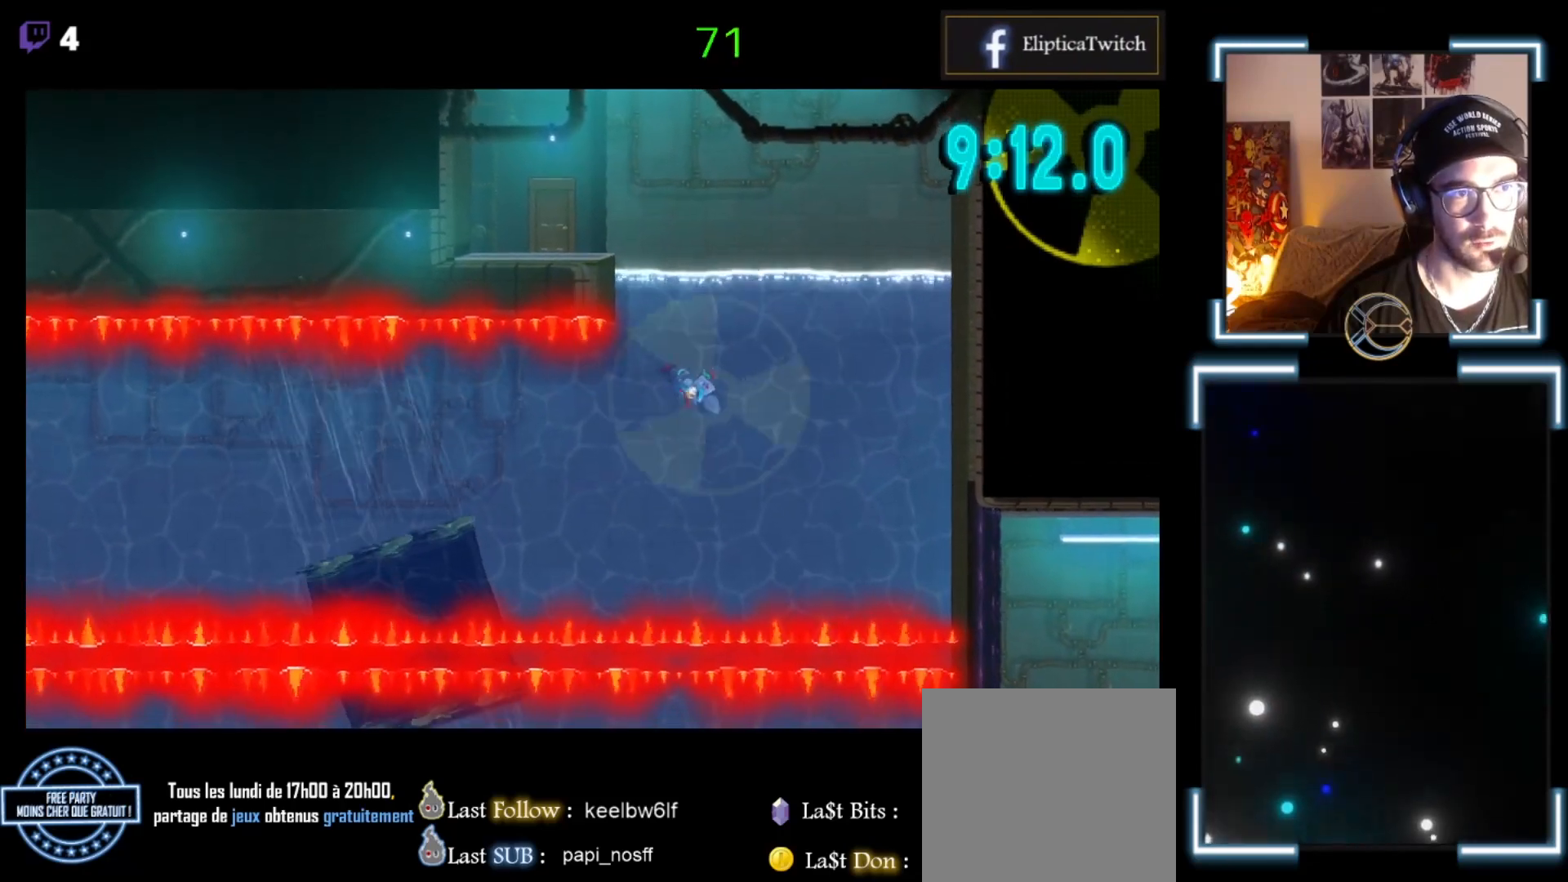
{"buttons": ["A"], "left_stick": "up-left", "events": [[100, "A", "down"], [233, "A", "up"], [267, "A", "down"], [400, "left_stick", "up-left"], [467, "A", "up"], [500, "A", "down"]]}
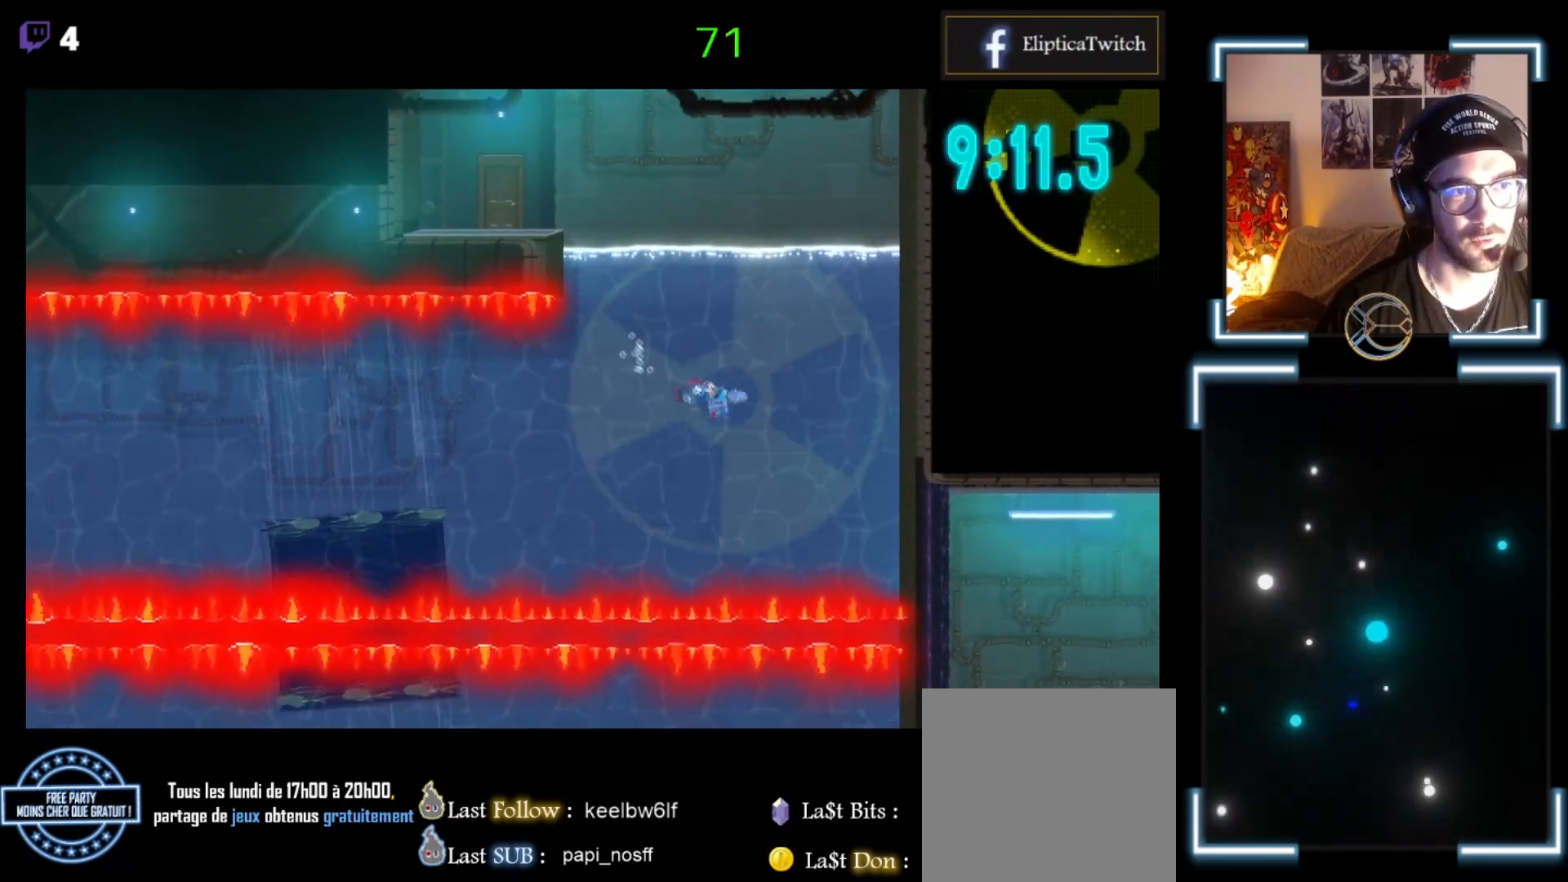
{"buttons": [], "left_stick": "left", "events": [[133, "A", "up"], [233, "A", "down"], [400, "A", "up"], [467, "left_stick", "left"]]}
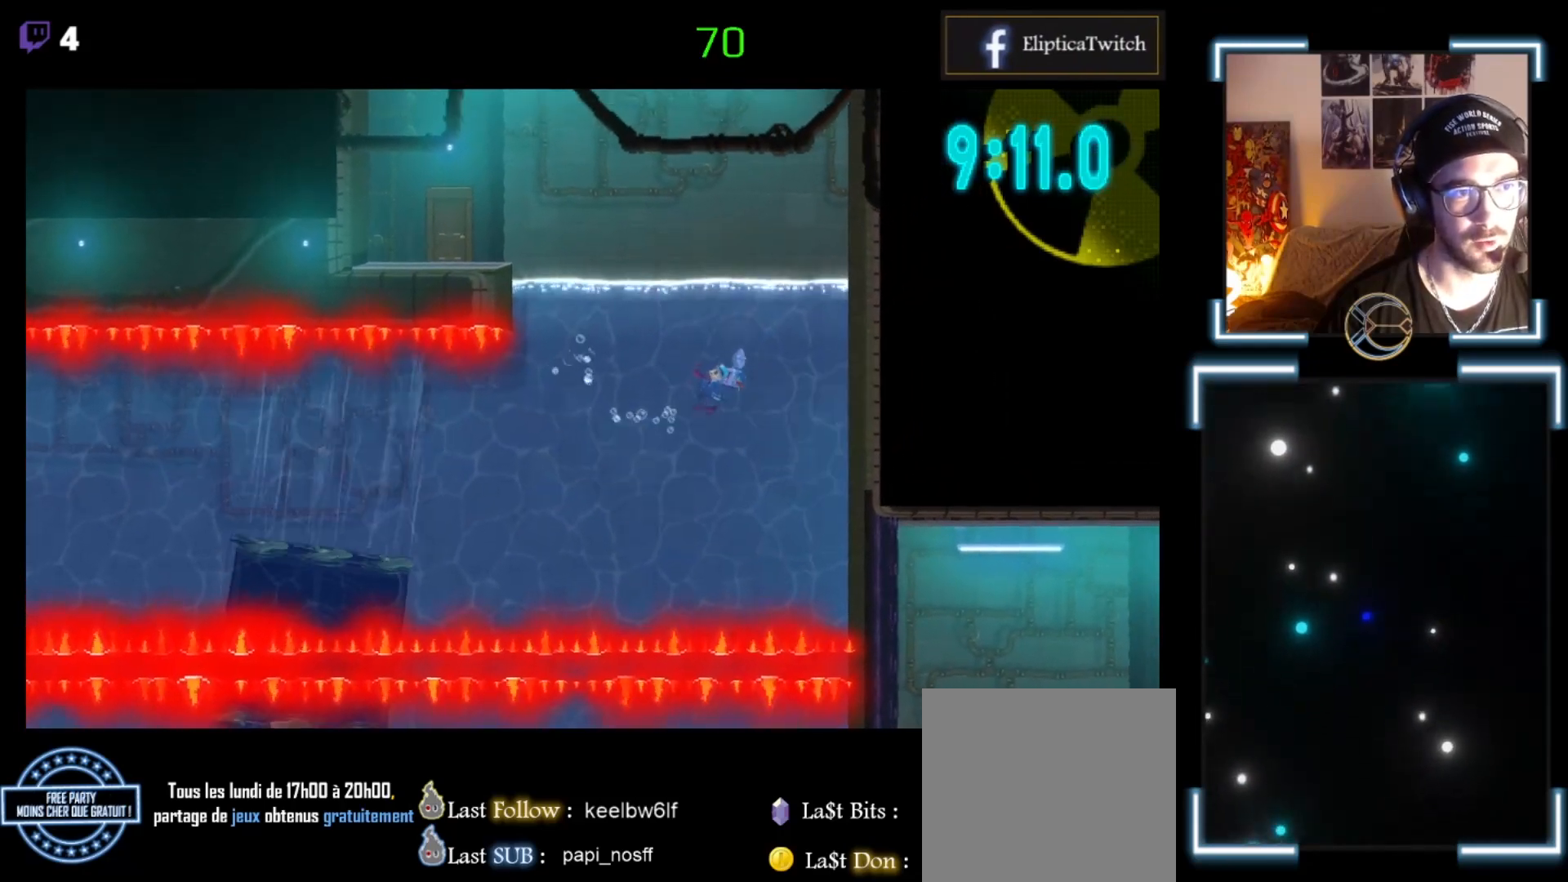
{"buttons": [], "left_stick": "left", "events": [[300, "A", "down"], [400, "A", "up"]]}
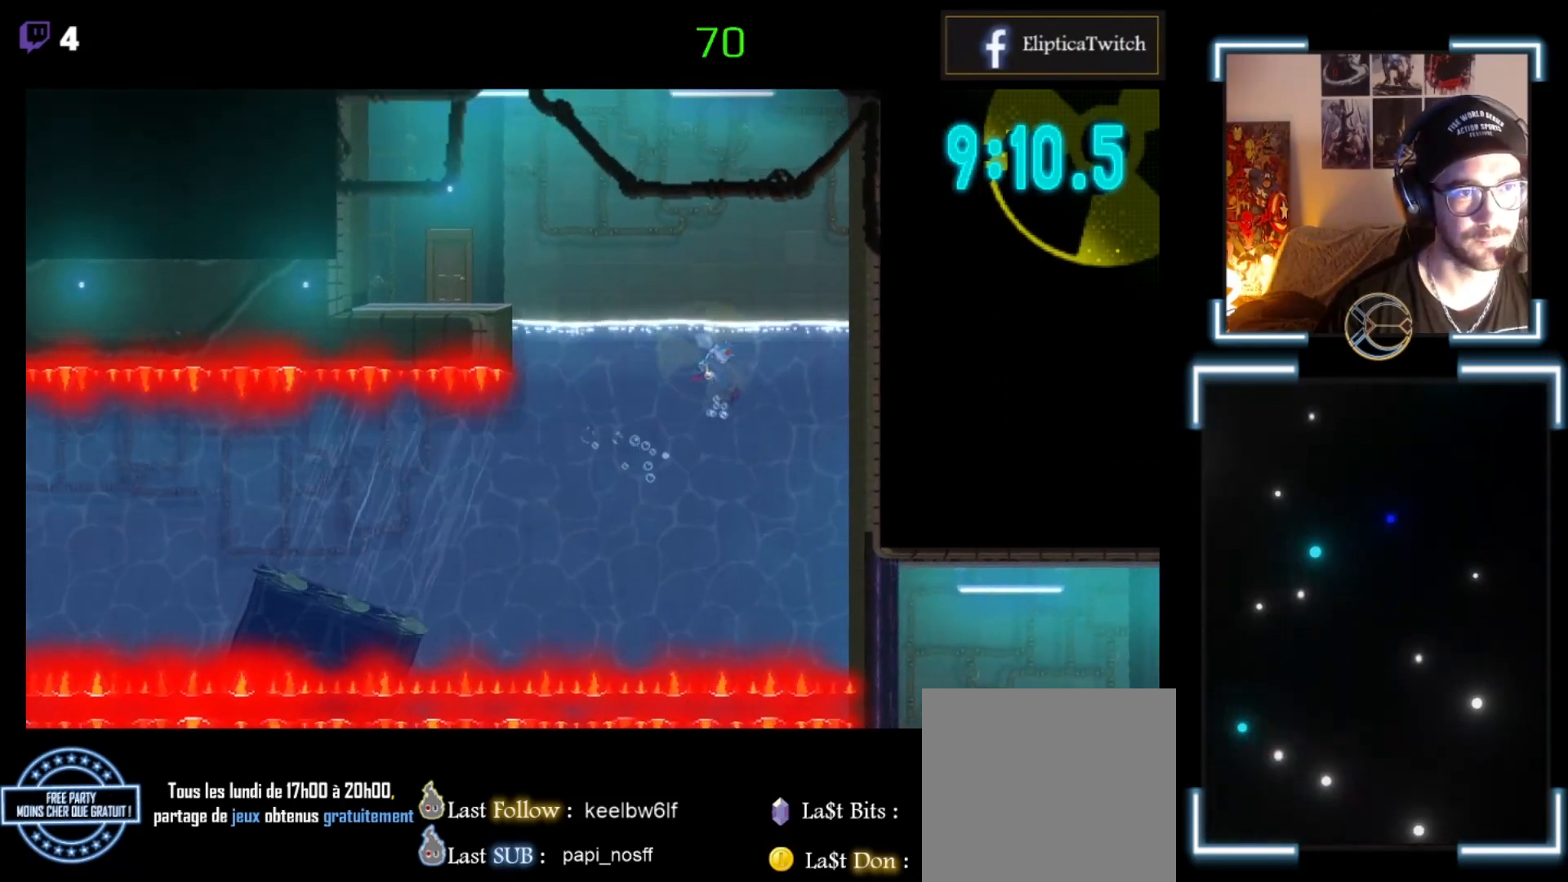
{"buttons": [], "left_stick": "left", "events": [[167, "A", "down"], [333, "A", "up"]]}
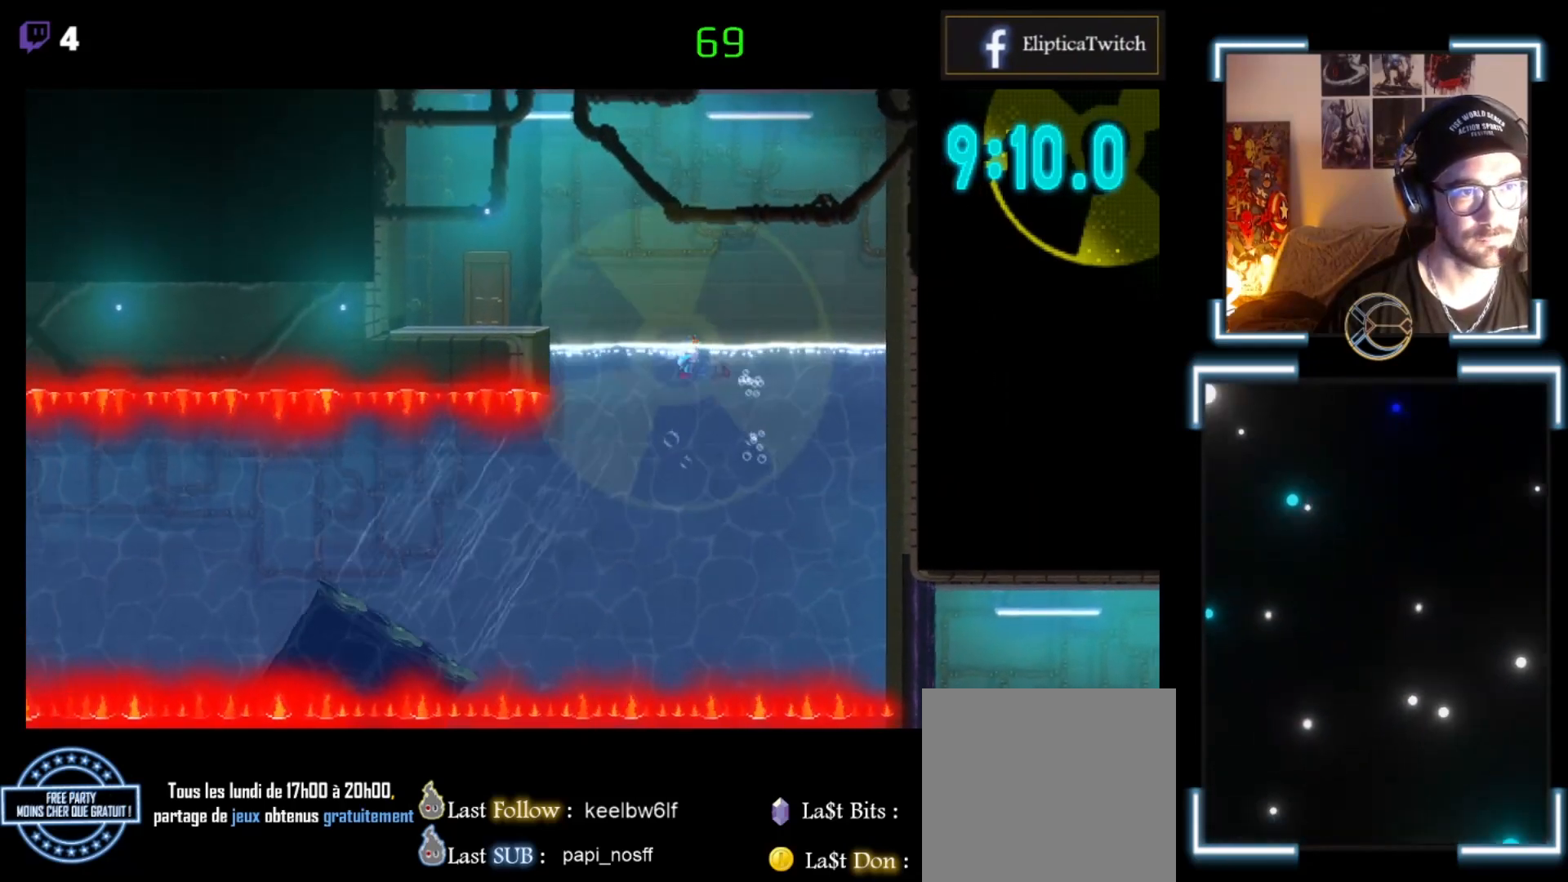
{"buttons": [], "left_stick": "up-left", "events": [[167, "left_stick", "up-left"]]}